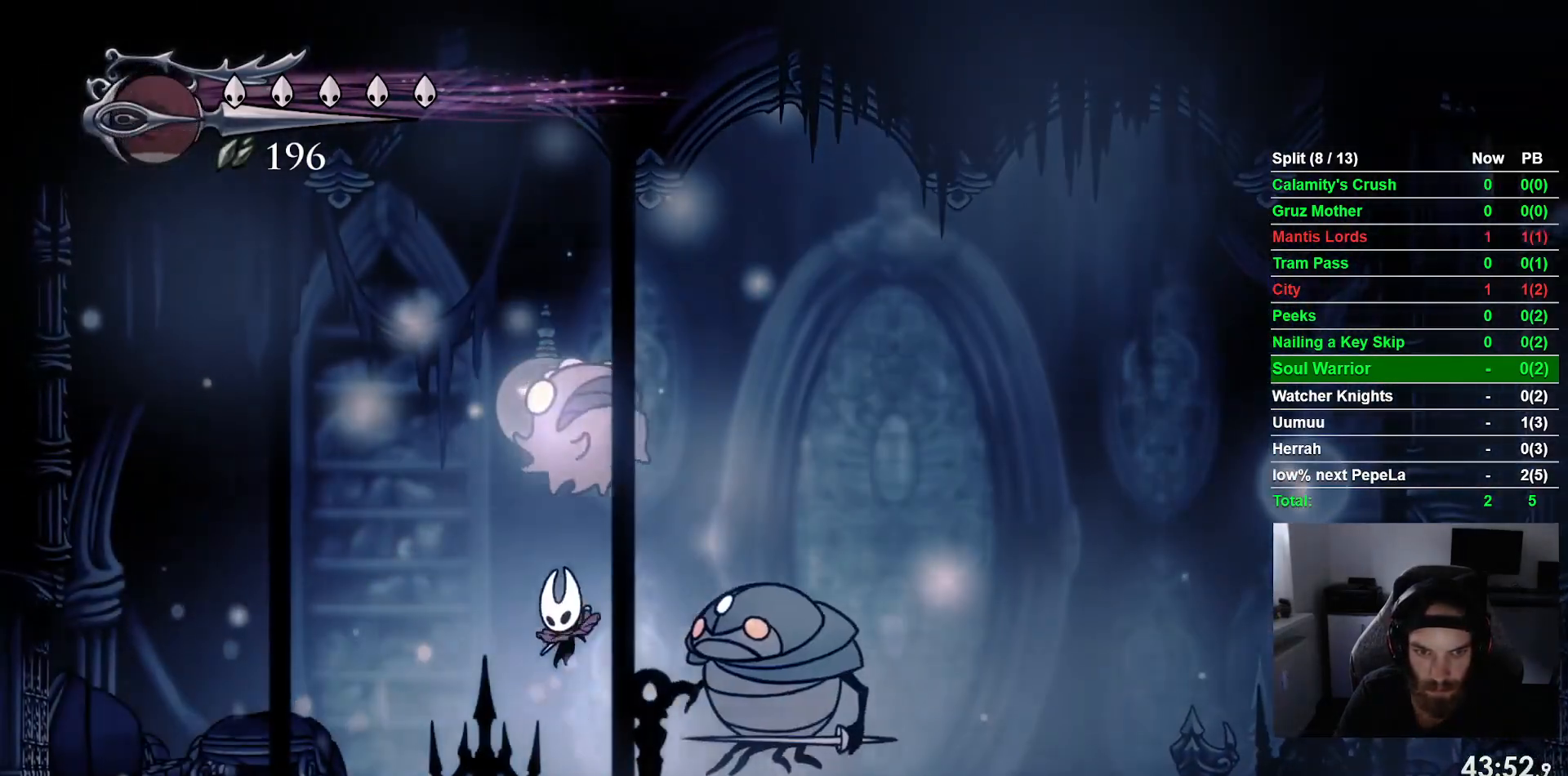
Gameplay with a controller (PlayStation layout); each line is a JSON object with the inputs held at the frame after it (dt_ms = milliseconds from this image to that frame). "events" lists button and stick changes between this image and that frame as [ms after this image, input, new state], when the widget could be followed in between. Not read: right_stick.
{"dt_ms": 500, "buttons": ["SQUARE", "DPAD_UP"], "left_stick": "center", "events": [[33, "DPAD_RIGHT", "down"], [350, "DPAD_RIGHT", "up"], [350, "DPAD_UP", "down"], [417, "SQUARE", "down"]]}
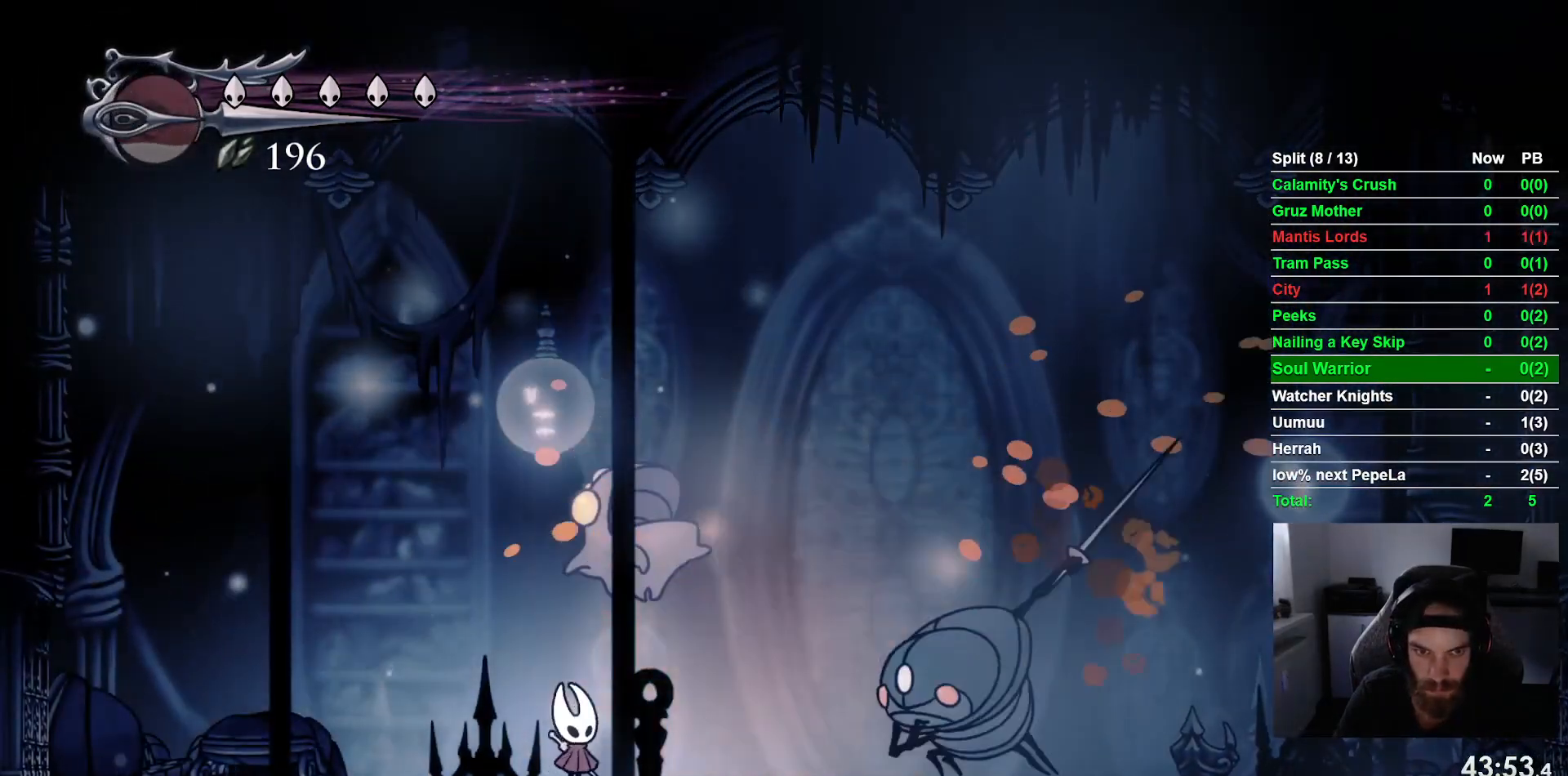
{"dt_ms": 500, "buttons": ["CROSS", "DPAD_RIGHT"], "left_stick": "center", "events": [[50, "SQUARE", "up"], [117, "DPAD_RIGHT", "down"], [117, "DPAD_UP", "up"], [350, "CROSS", "down"]]}
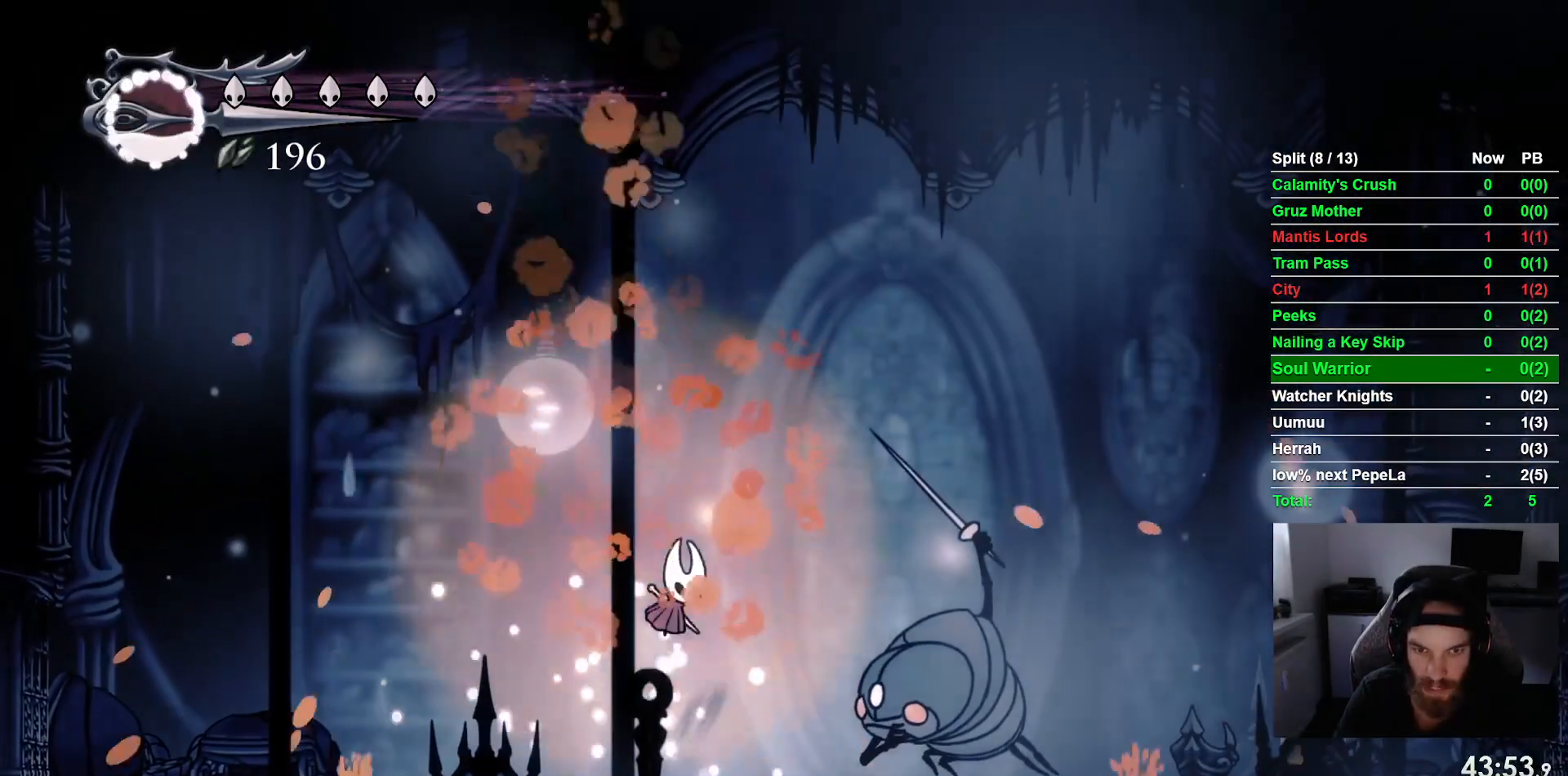
{"dt_ms": 500, "buttons": ["DPAD_LEFT"], "left_stick": "center", "events": [[250, "CROSS", "up"], [250, "DPAD_RIGHT", "up"], [333, "DPAD_LEFT", "down"]]}
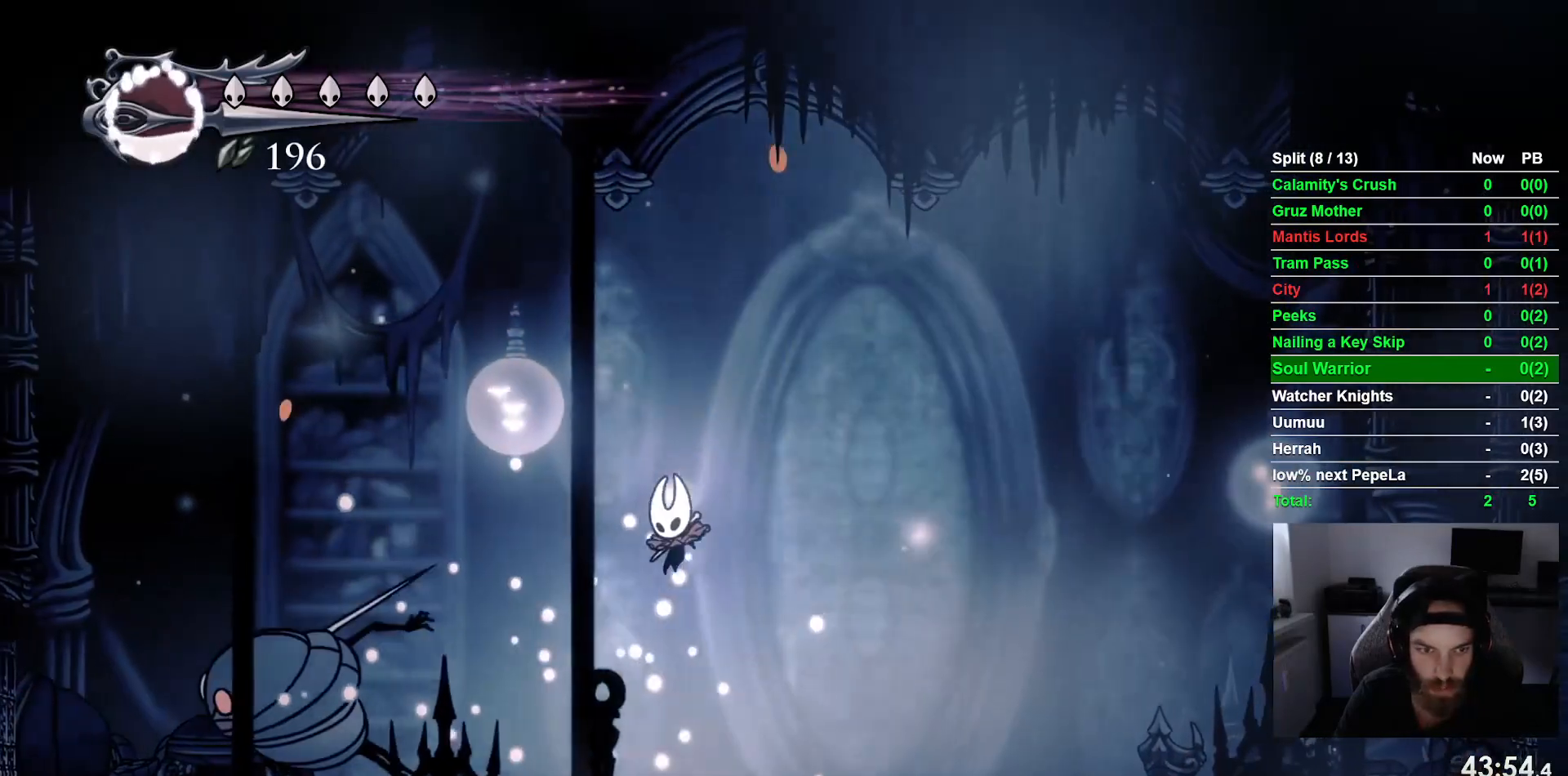
{"dt_ms": 500, "buttons": ["DPAD_LEFT"], "left_stick": "center", "events": [[267, "SQUARE", "down"], [433, "SQUARE", "up"]]}
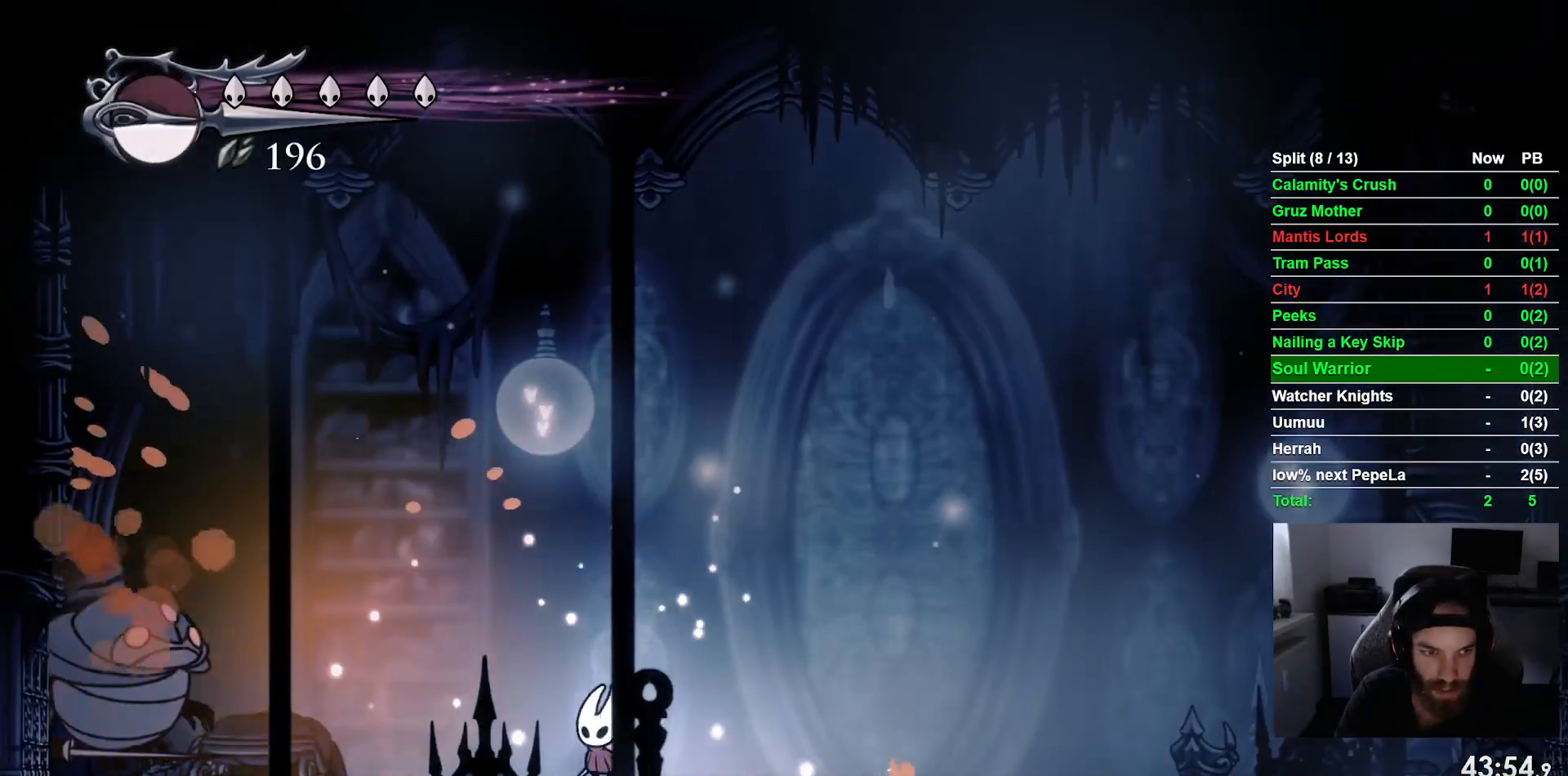
{"dt_ms": 500, "buttons": ["DPAD_LEFT"], "left_stick": "center", "events": []}
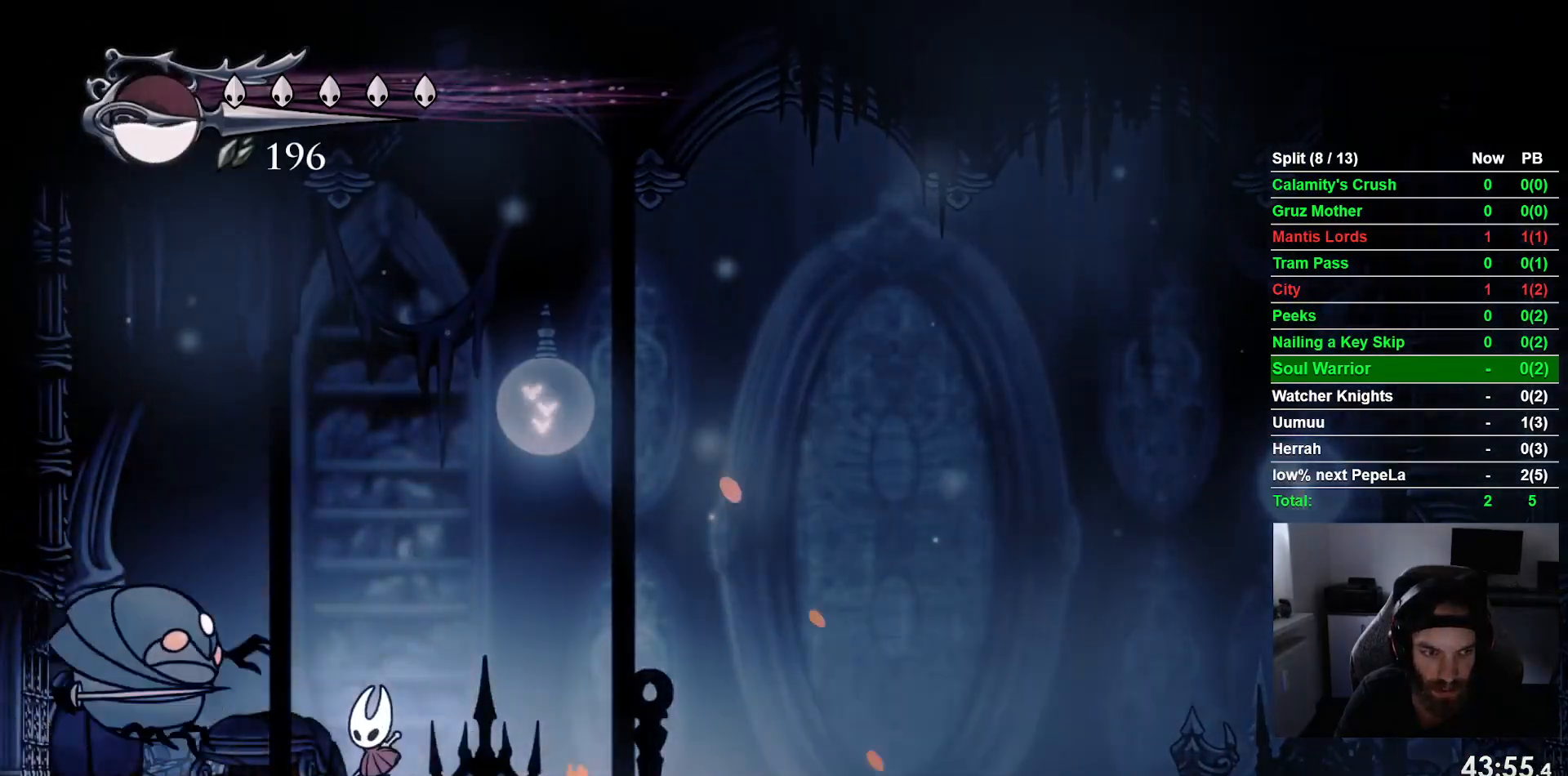
{"dt_ms": 500, "buttons": ["DPAD_RIGHT"], "left_stick": "center", "events": [[33, "SQUARE", "down"], [100, "DPAD_LEFT", "up"], [183, "SQUARE", "up"], [200, "DPAD_RIGHT", "down"]]}
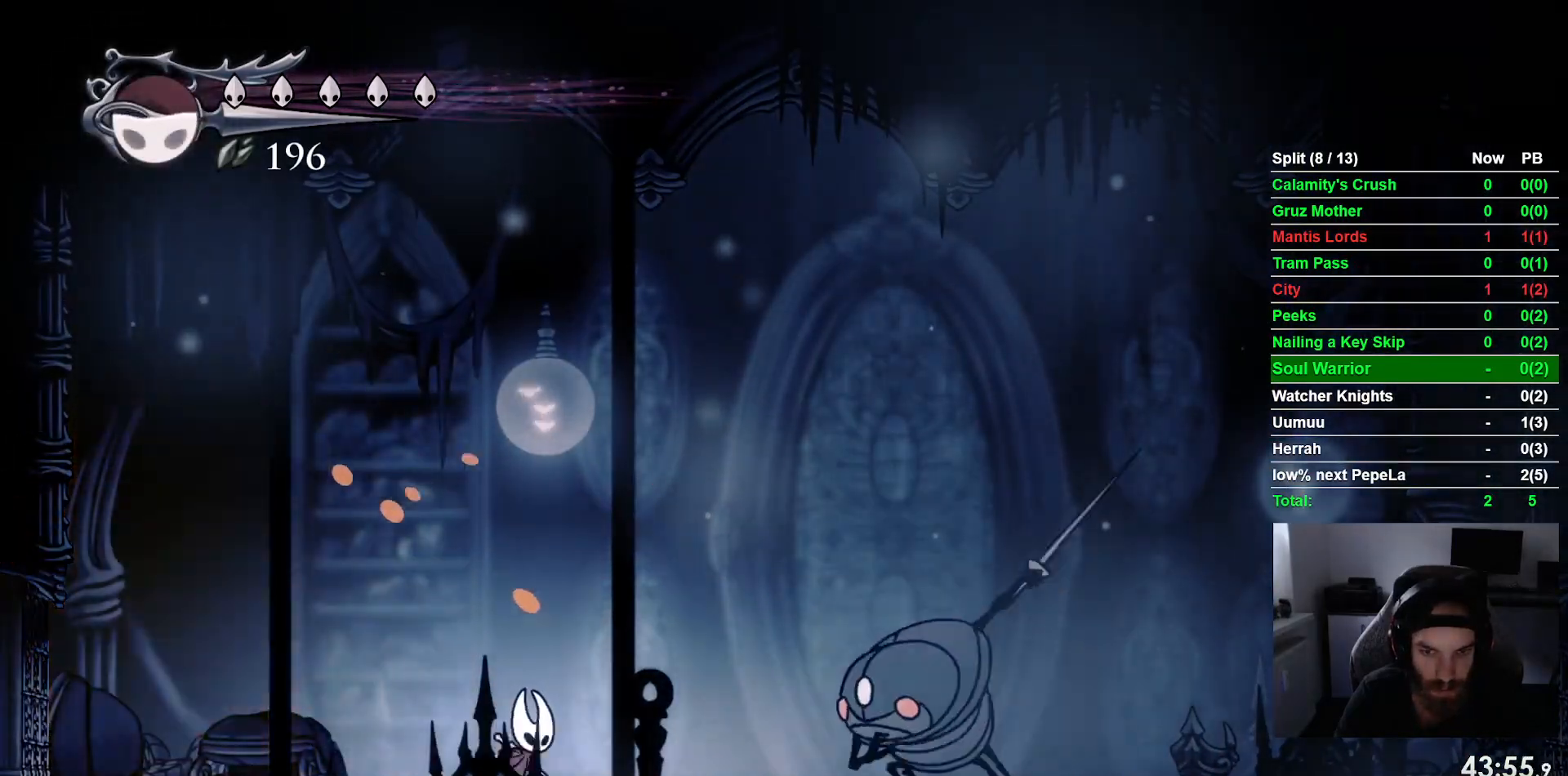
{"dt_ms": 500, "buttons": ["CROSS", "DPAD_RIGHT"], "left_stick": "center", "events": [[67, "CROSS", "down"]]}
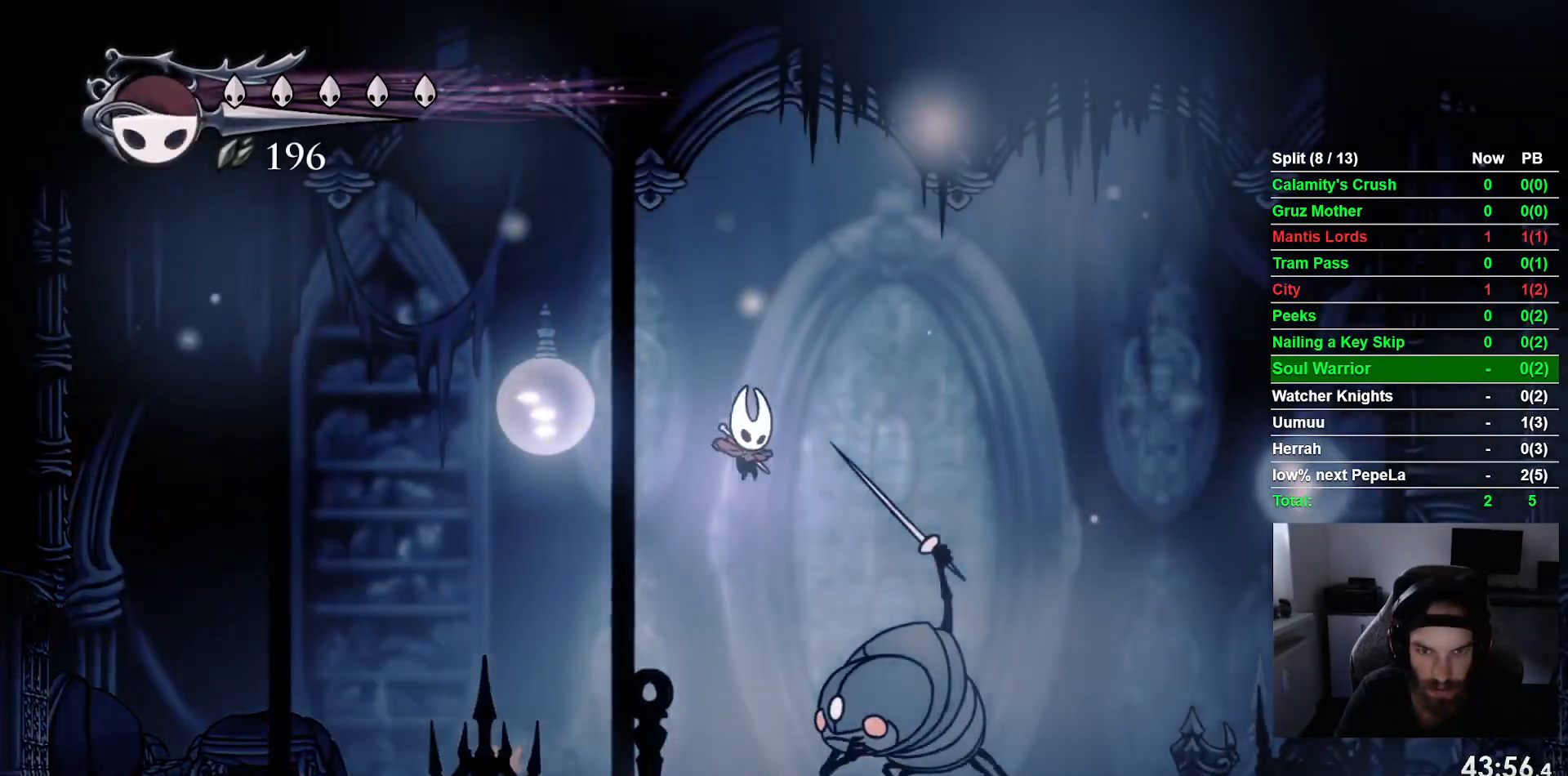
{"dt_ms": 500, "buttons": ["DPAD_LEFT"], "left_stick": "center", "events": [[183, "CROSS", "up"], [283, "DPAD_LEFT", "down"], [283, "DPAD_RIGHT", "up"]]}
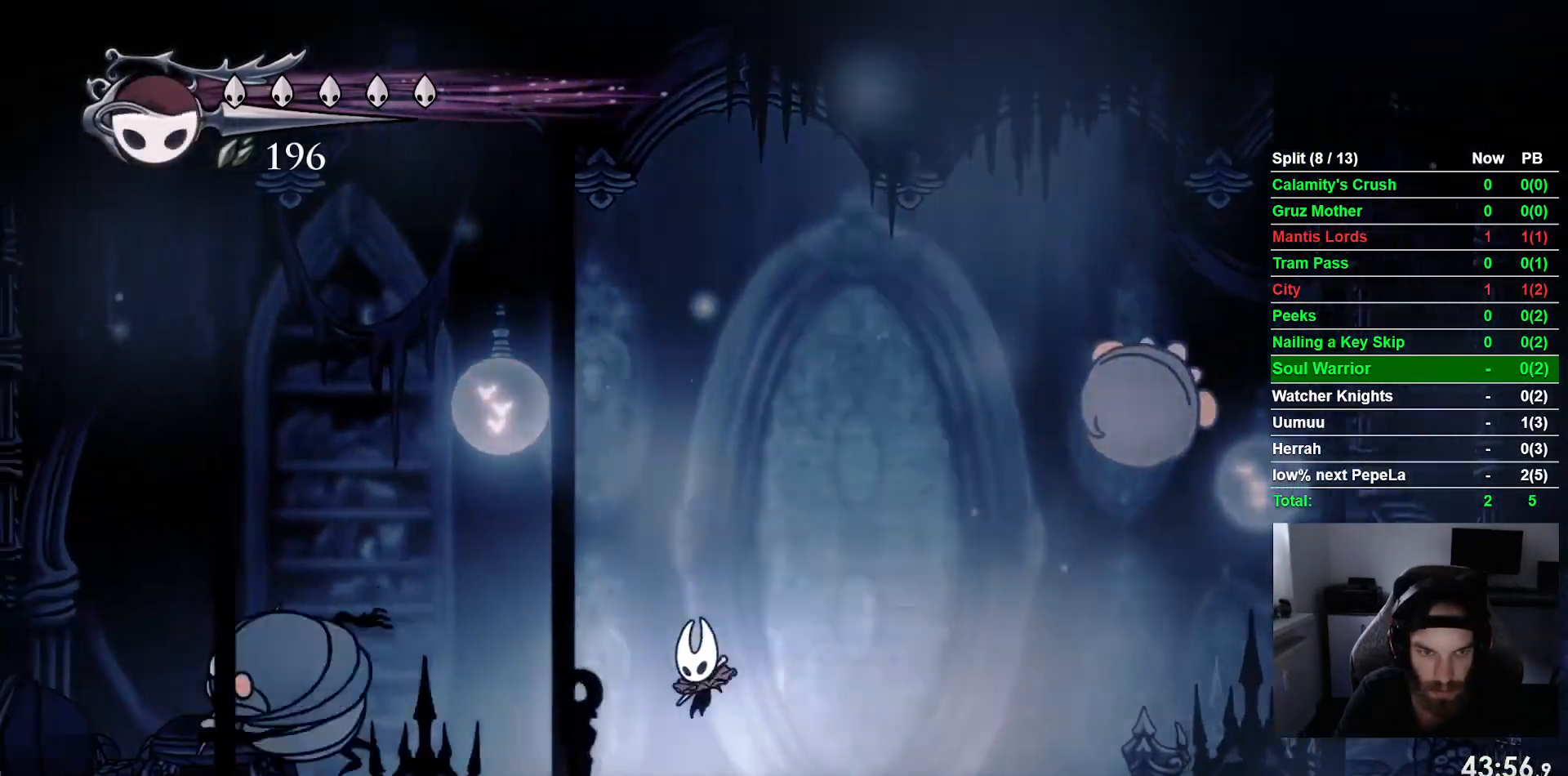
{"dt_ms": 500, "buttons": ["DPAD_LEFT"], "left_stick": "center"}
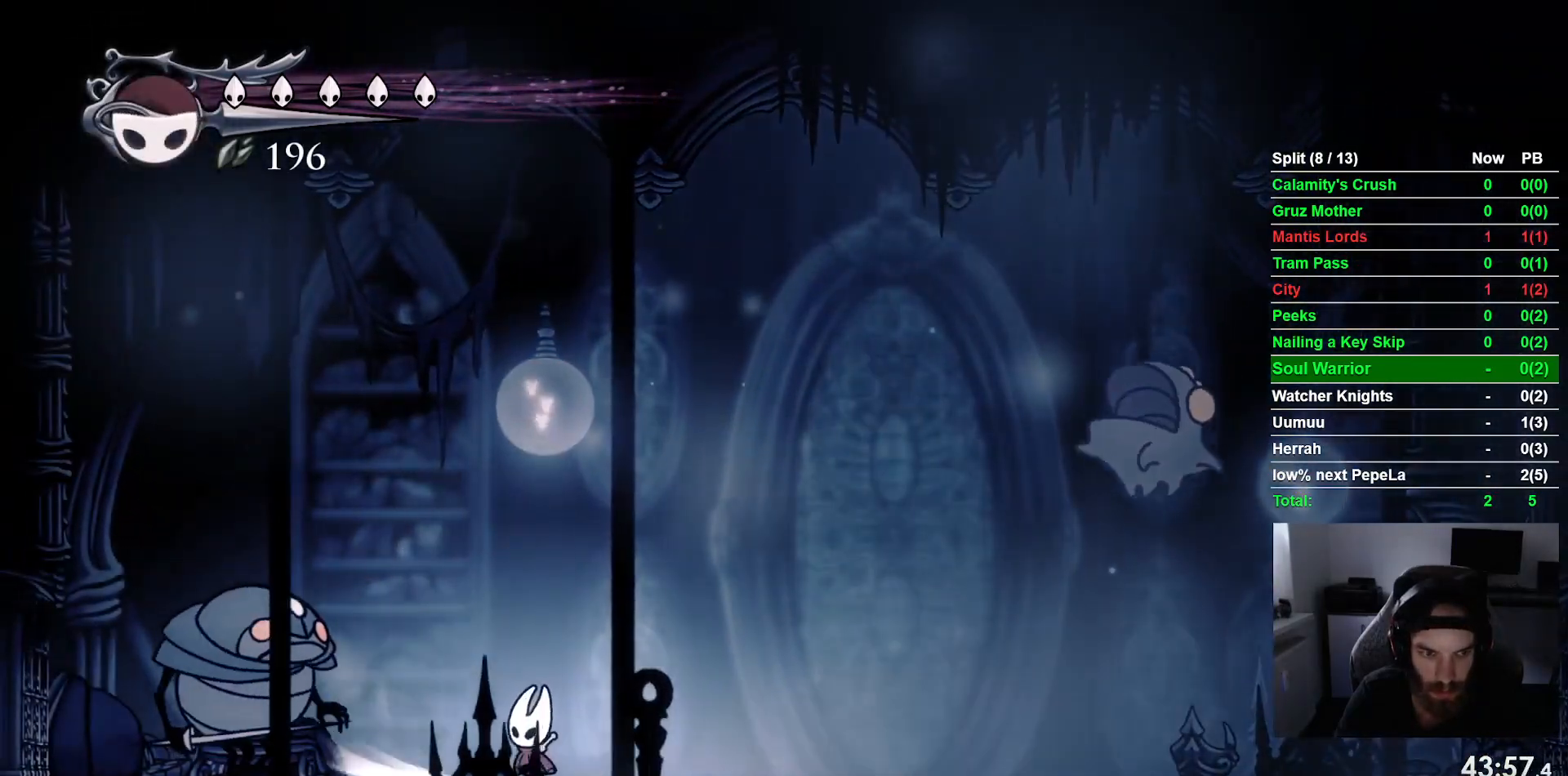
{"dt_ms": 500, "buttons": ["CROSS", "DPAD_RIGHT"], "left_stick": "center", "events": [[17, "DPAD_LEFT", "up"], [17, "DPAD_UP", "down"], [33, "DPAD_UP", "up"], [83, "DPAD_RIGHT", "down"], [217, "CROSS", "down"]]}
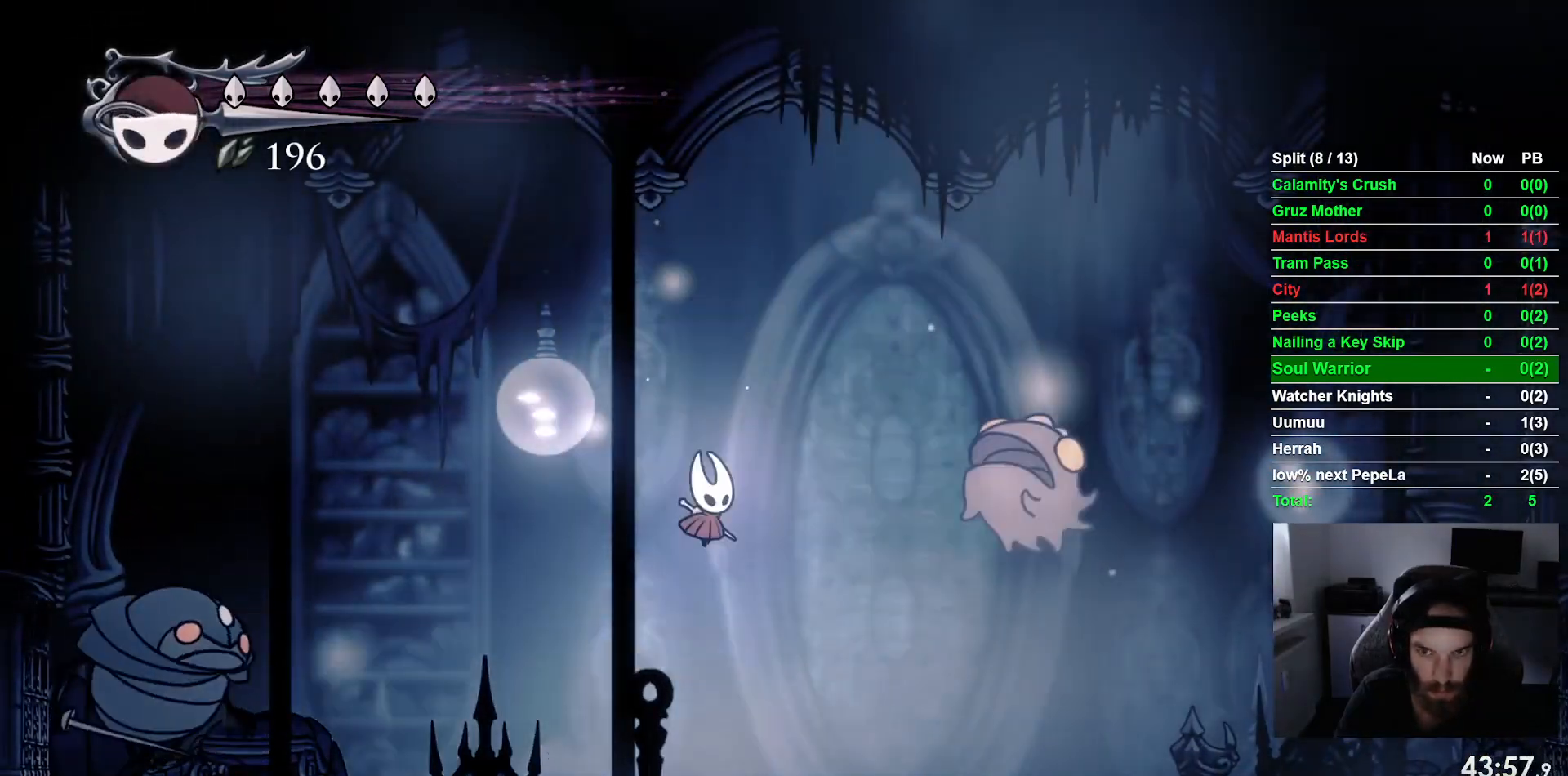
{"dt_ms": 500, "buttons": [], "left_stick": "center", "events": [[33, "CROSS", "up"], [117, "SQUARE", "down"], [250, "SQUARE", "up"], [350, "DPAD_LEFT", "down"], [350, "DPAD_RIGHT", "up"], [450, "DPAD_LEFT", "up"]]}
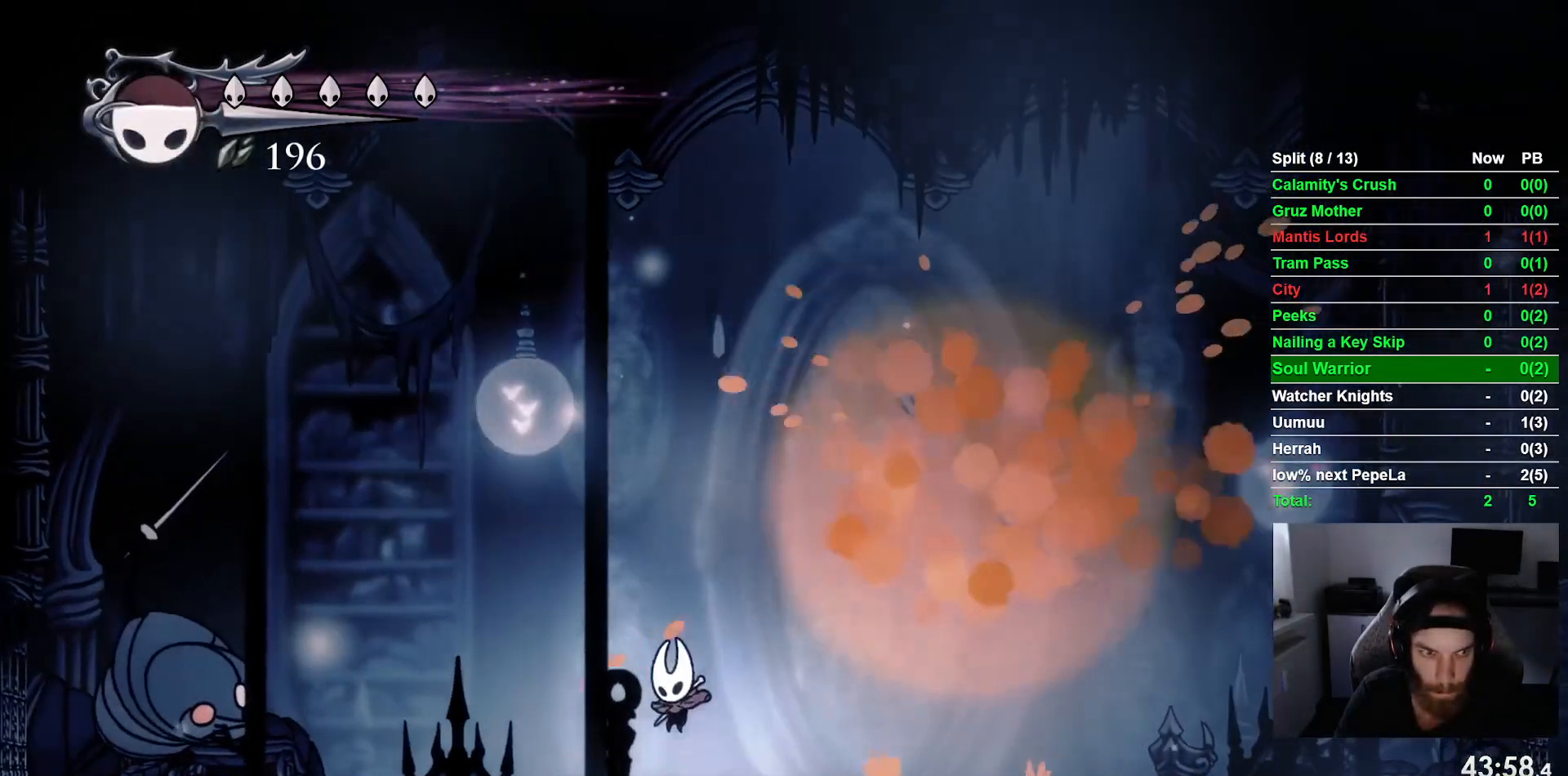
{"dt_ms": 500, "buttons": ["CROSS", "DPAD_LEFT"], "left_stick": "center", "events": [[50, "DPAD_LEFT", "down"], [67, "CROSS", "down"]]}
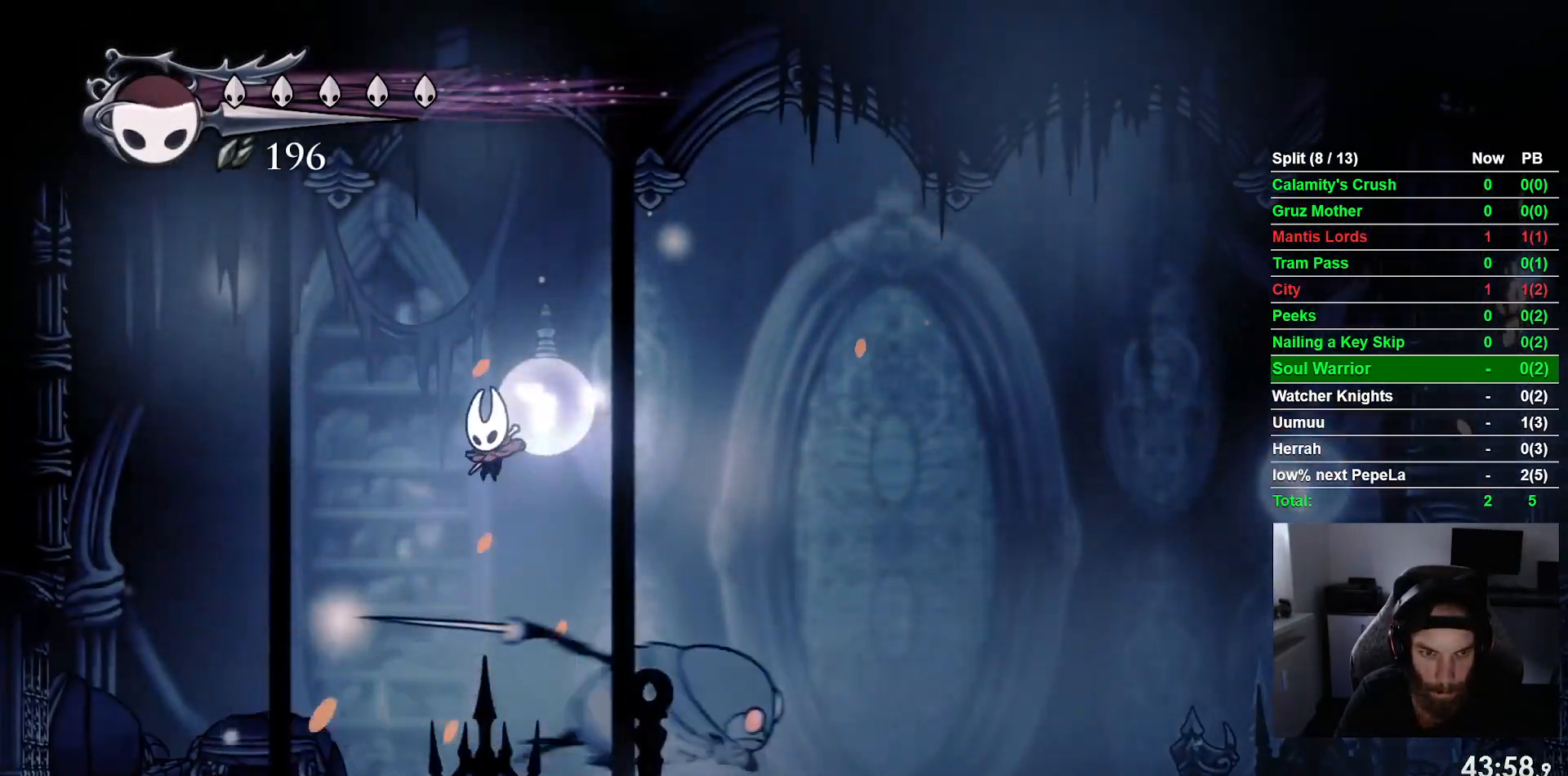
{"dt_ms": 1000, "buttons": ["DPAD_RIGHT"], "left_stick": "center"}
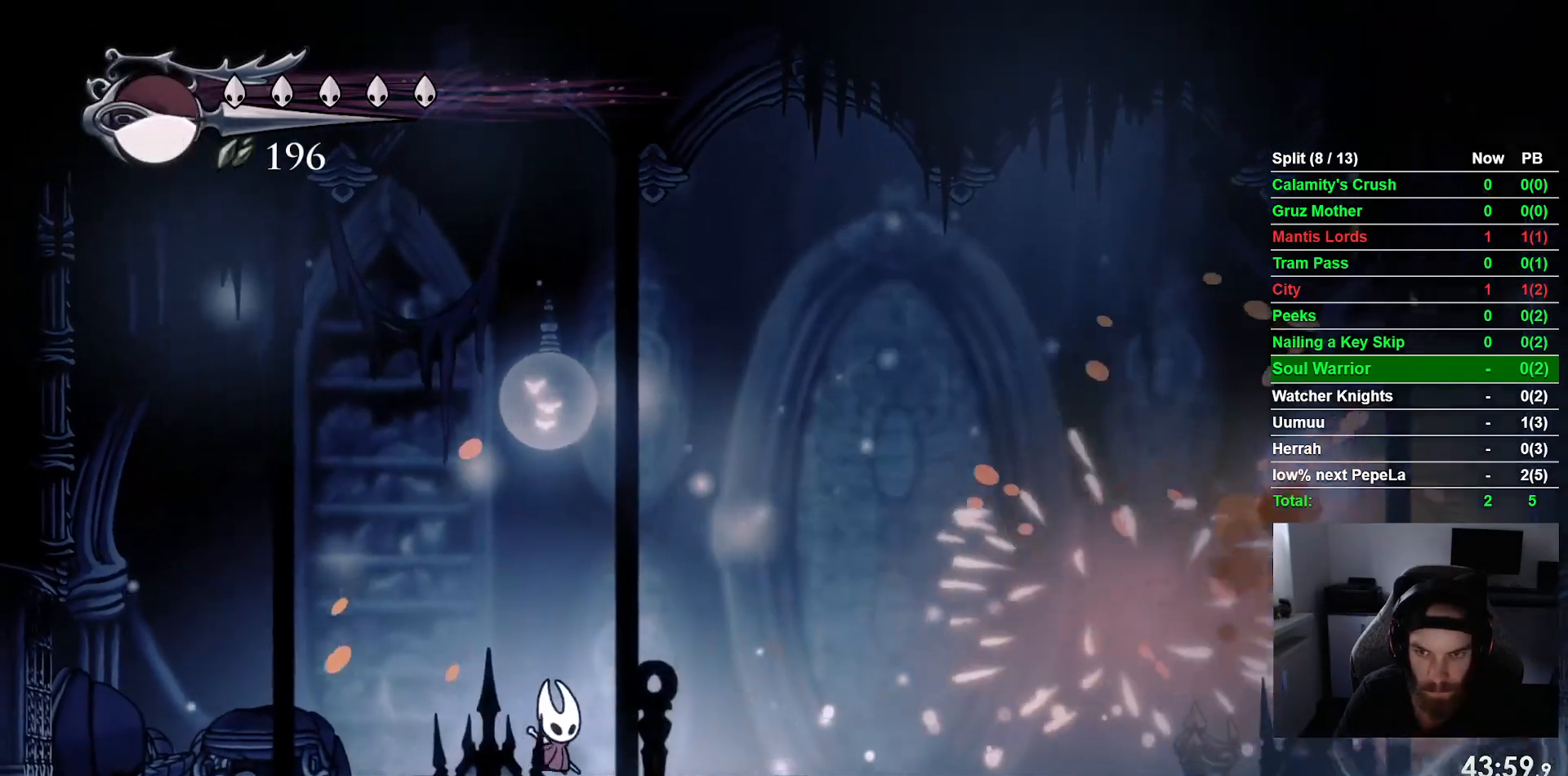
{"dt_ms": 500, "buttons": ["DPAD_RIGHT"], "left_stick": "center", "events": []}
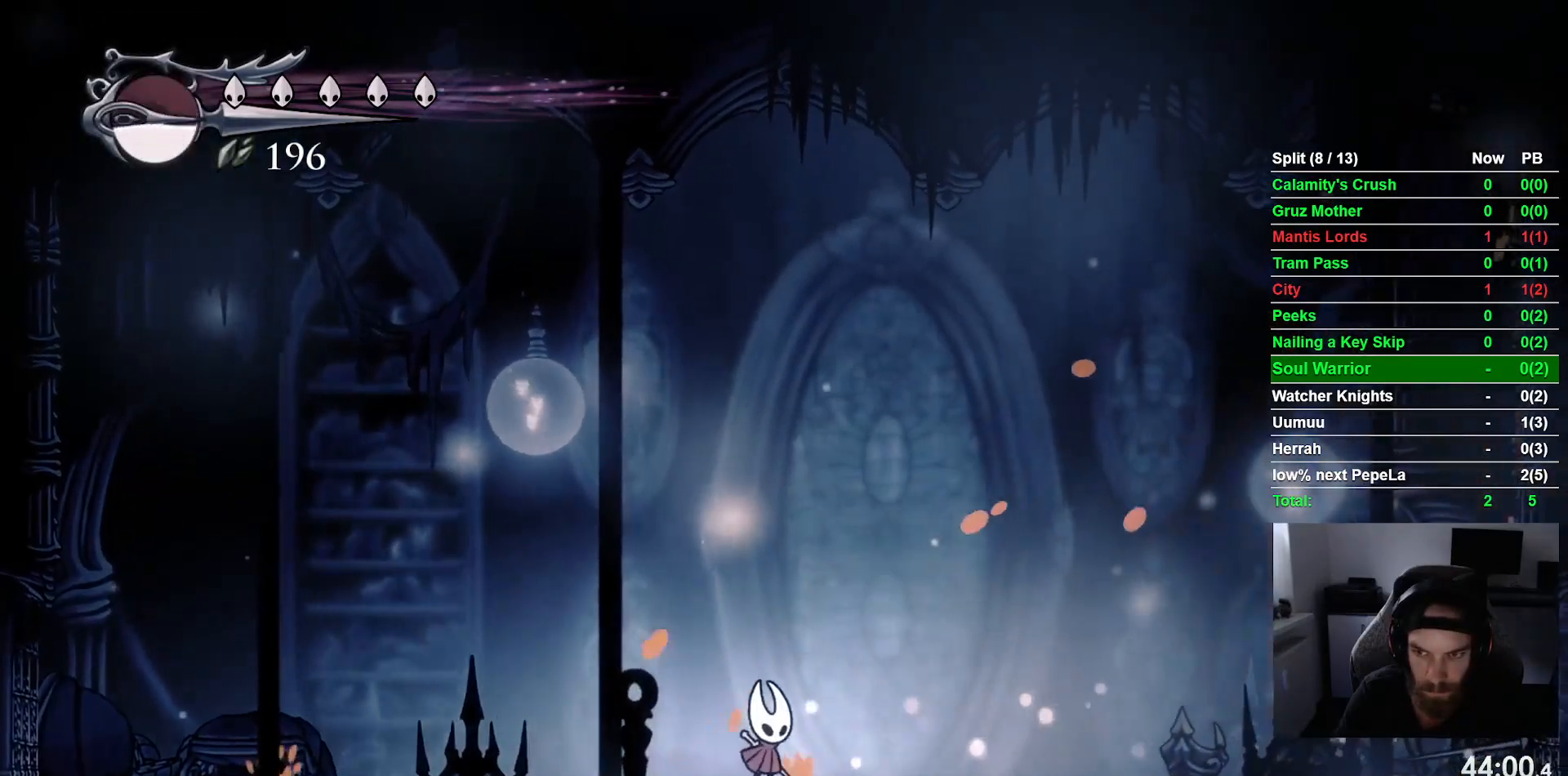
{"dt_ms": 500, "buttons": [], "left_stick": "center", "events": [[433, "DPAD_RIGHT", "up"]]}
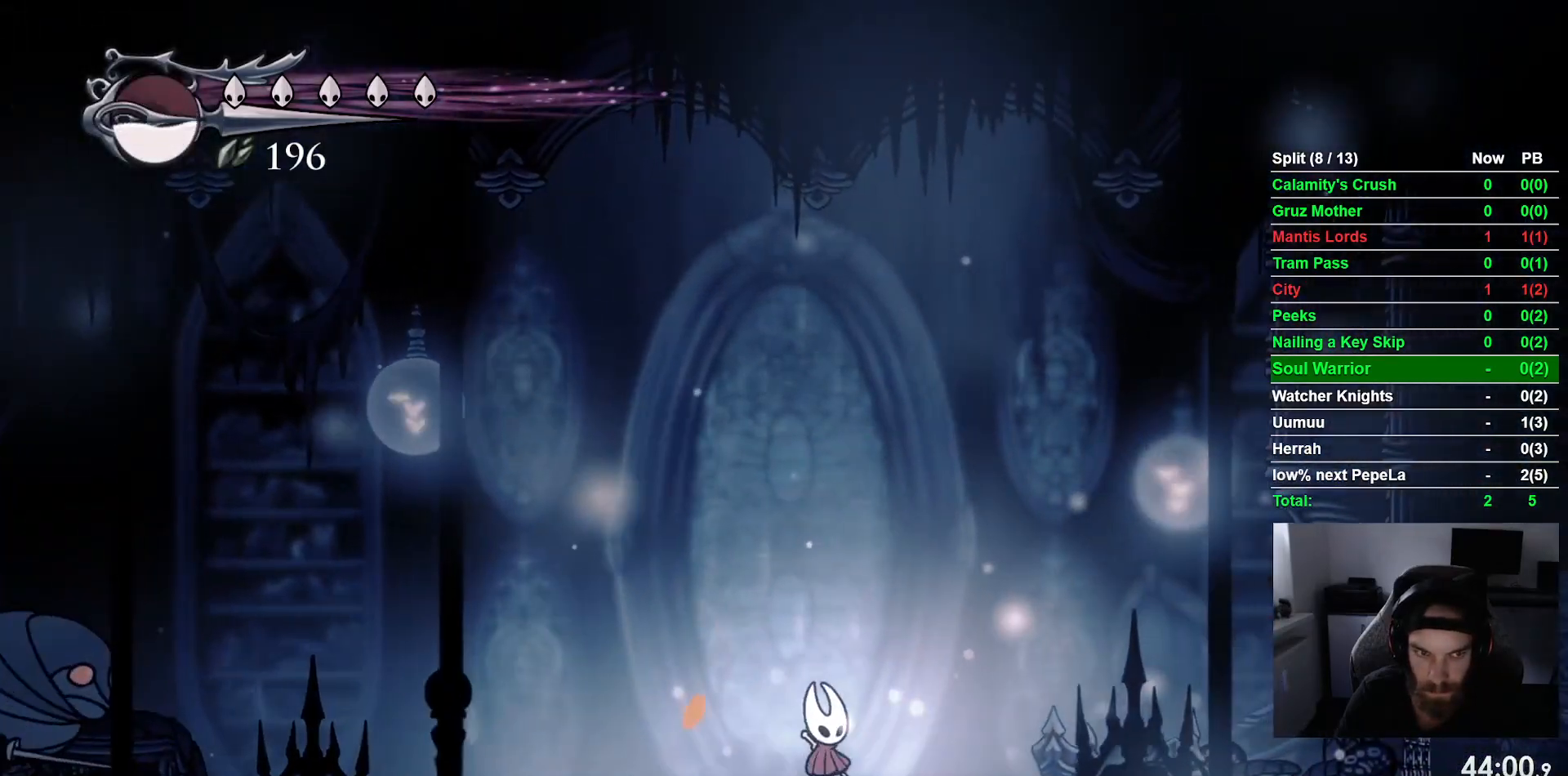
{"dt_ms": 500, "buttons": ["CROSS", "DPAD_LEFT"], "left_stick": "center", "events": [[17, "DPAD_LEFT", "down"], [317, "CROSS", "down"]]}
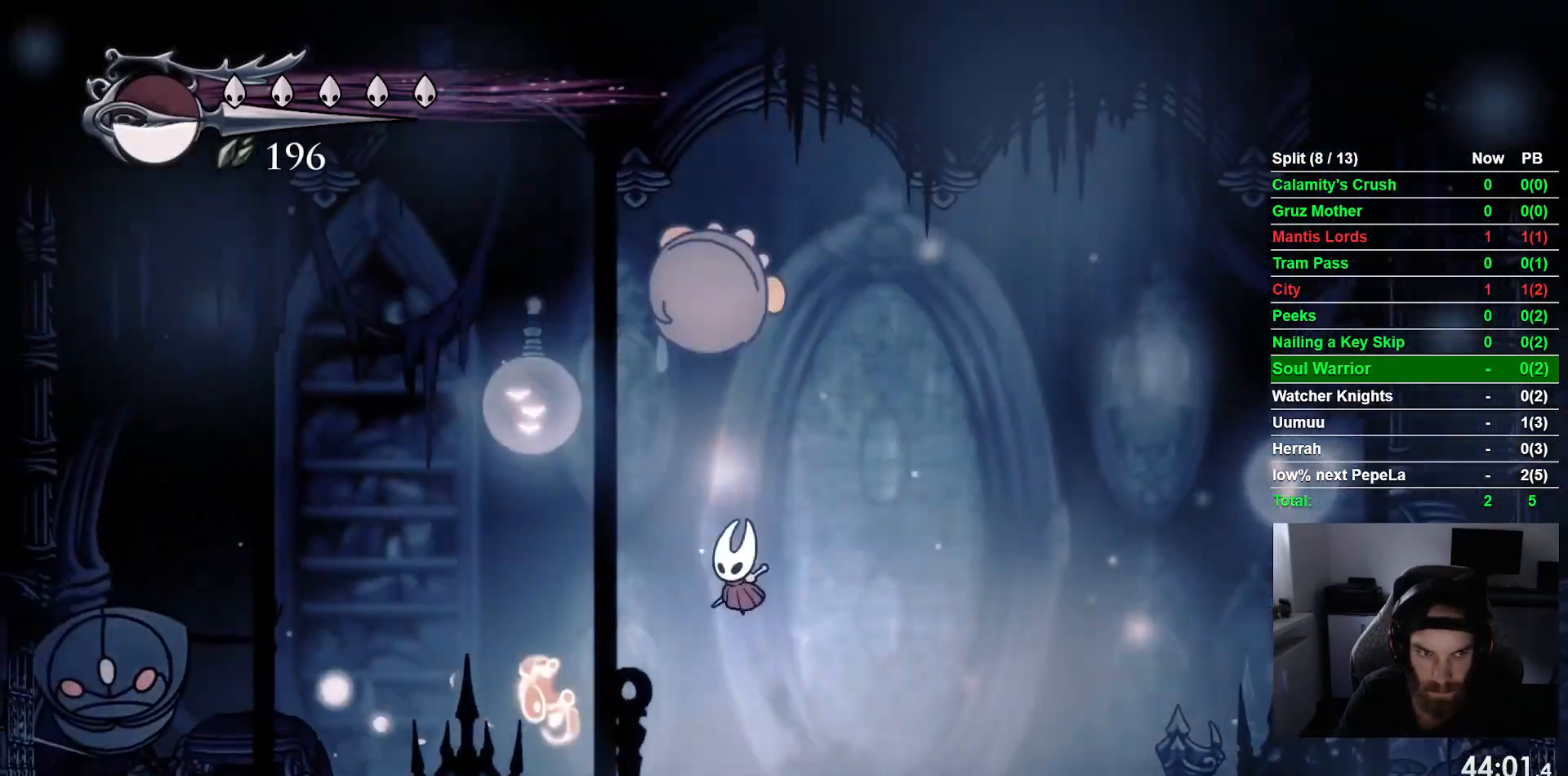
{"dt_ms": 500, "buttons": ["DPAD_RIGHT"], "left_stick": "center", "events": [[117, "CROSS", "up"], [317, "DPAD_LEFT", "up"], [433, "DPAD_RIGHT", "down"]]}
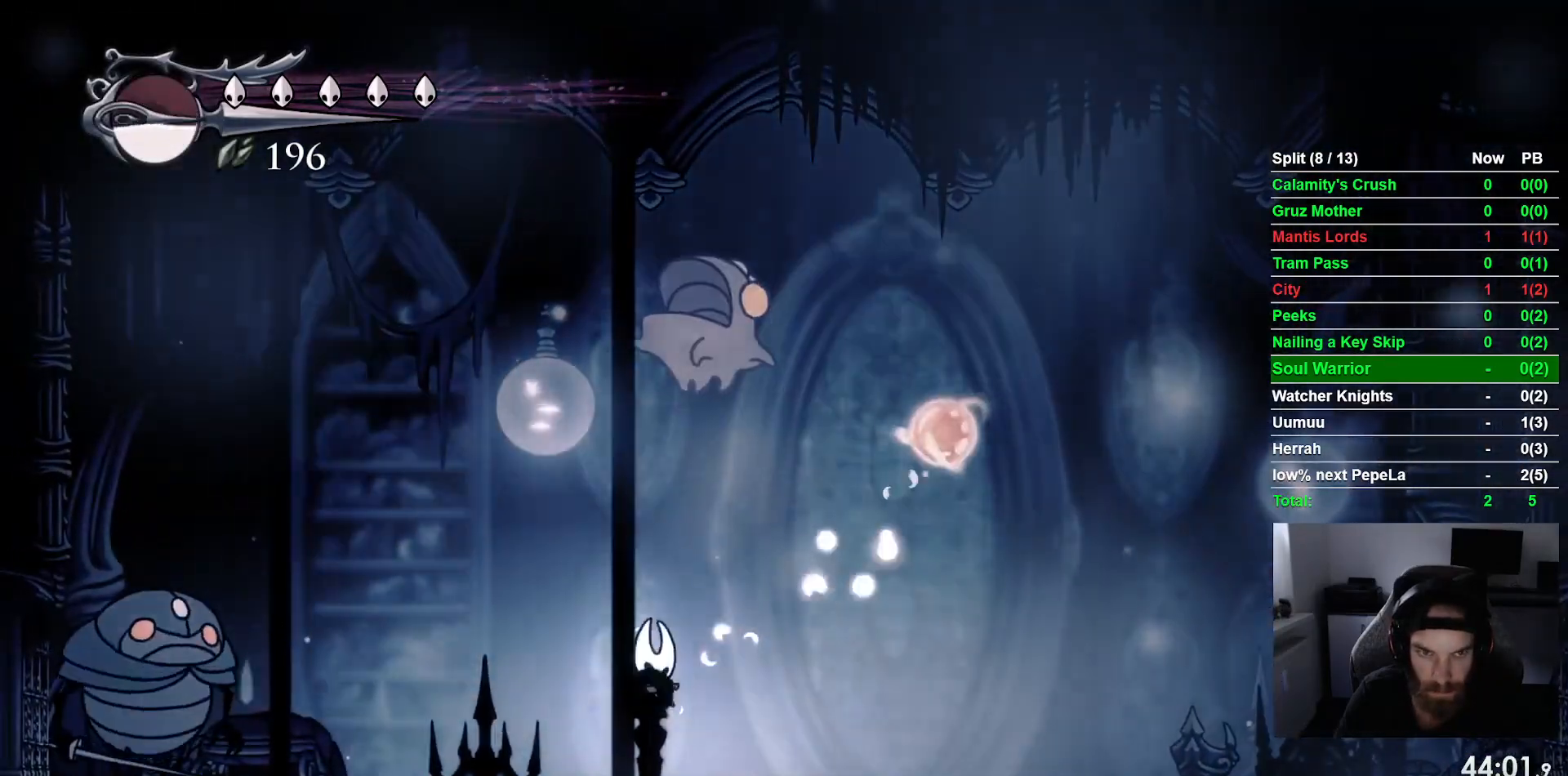
{"dt_ms": 500, "buttons": ["DPAD_RIGHT"], "left_stick": "center"}
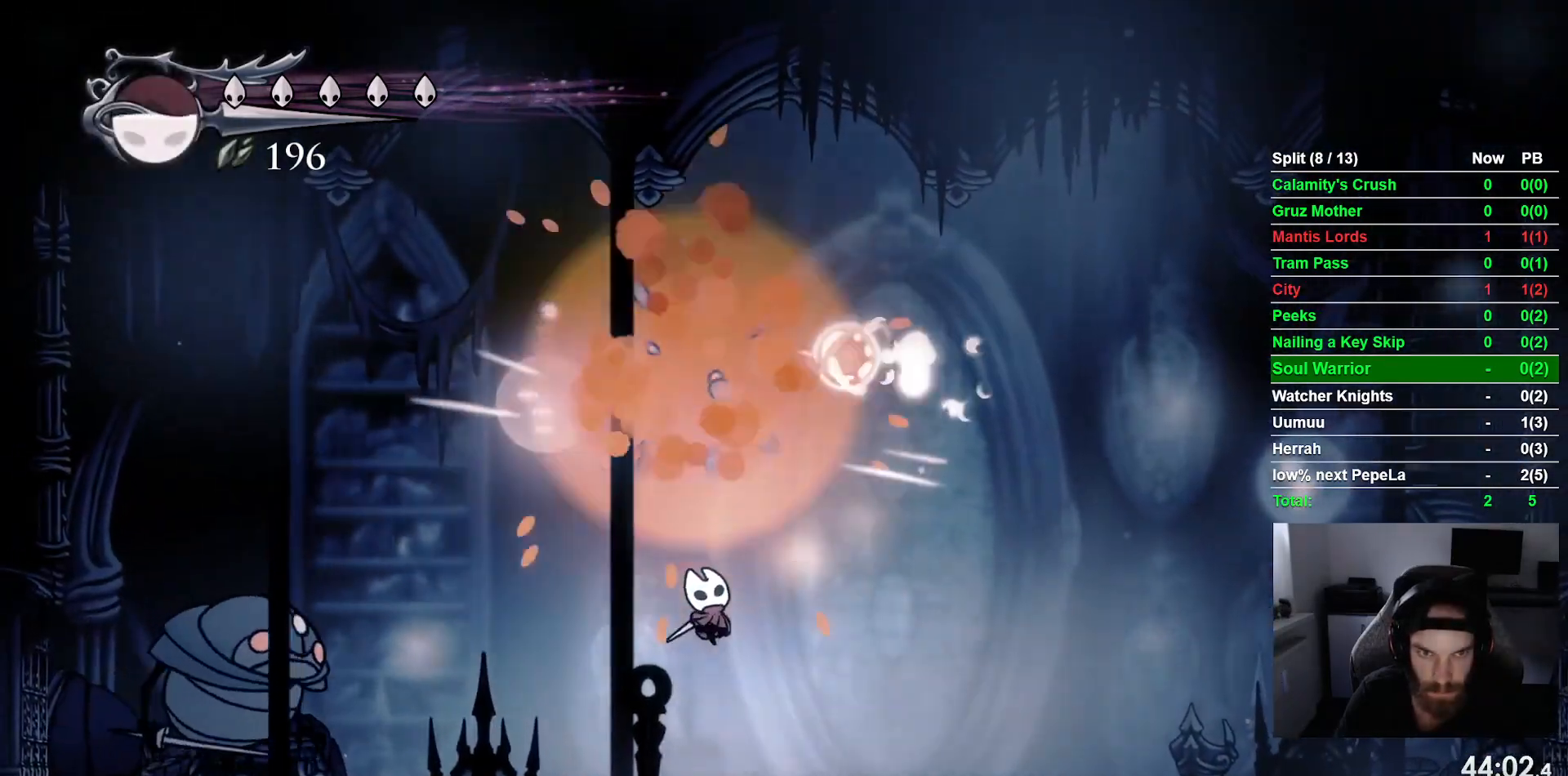
{"dt_ms": 1000, "buttons": ["DPAD_RIGHT"], "left_stick": "center"}
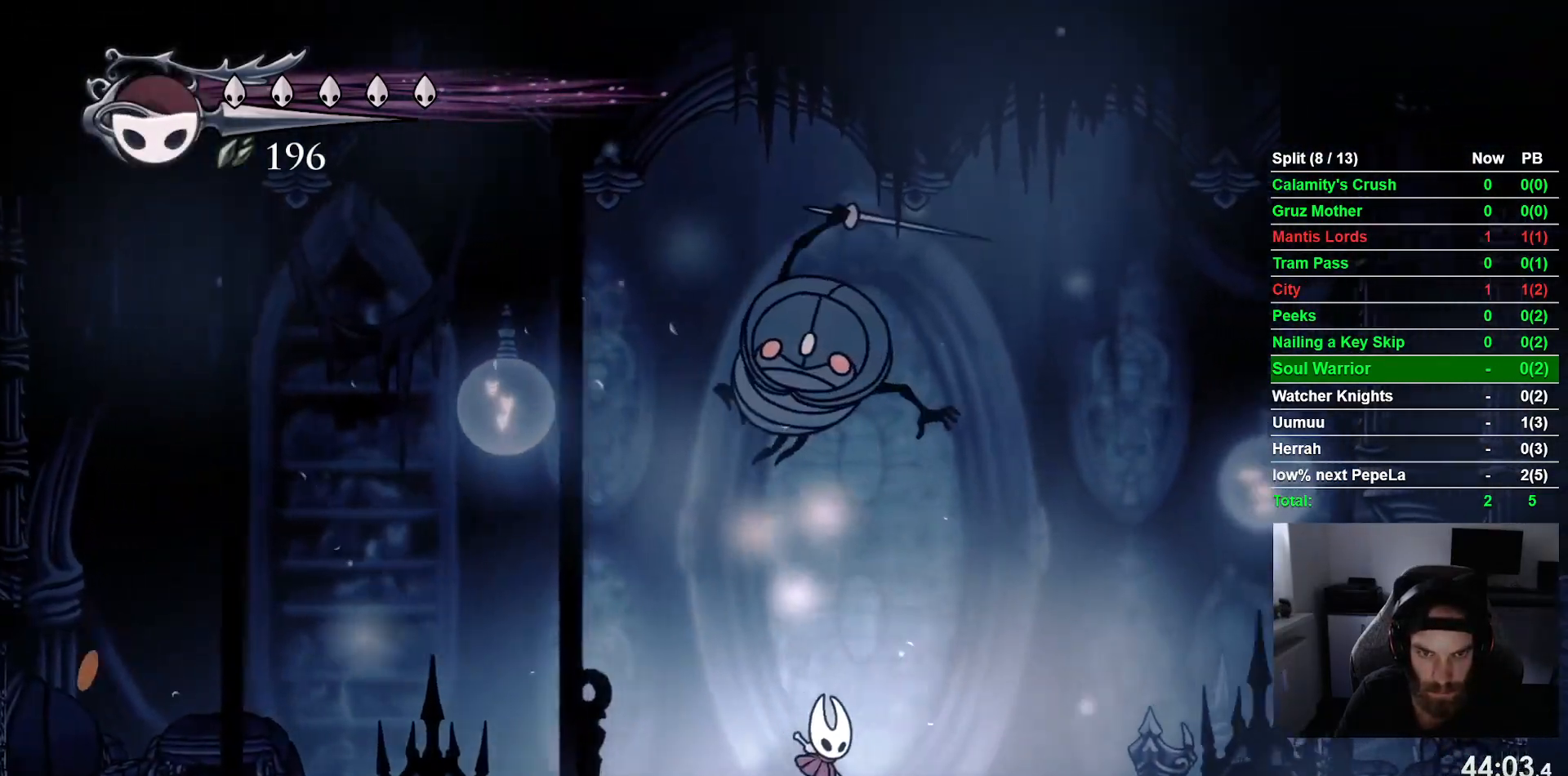
{"dt_ms": 500, "buttons": ["DPAD_LEFT"], "left_stick": "center", "events": [[150, "R2", "down"], [167, "R1", "down"], [283, "DPAD_RIGHT", "up"], [300, "R1", "up"], [350, "R2", "up"], [367, "DPAD_LEFT", "down"]]}
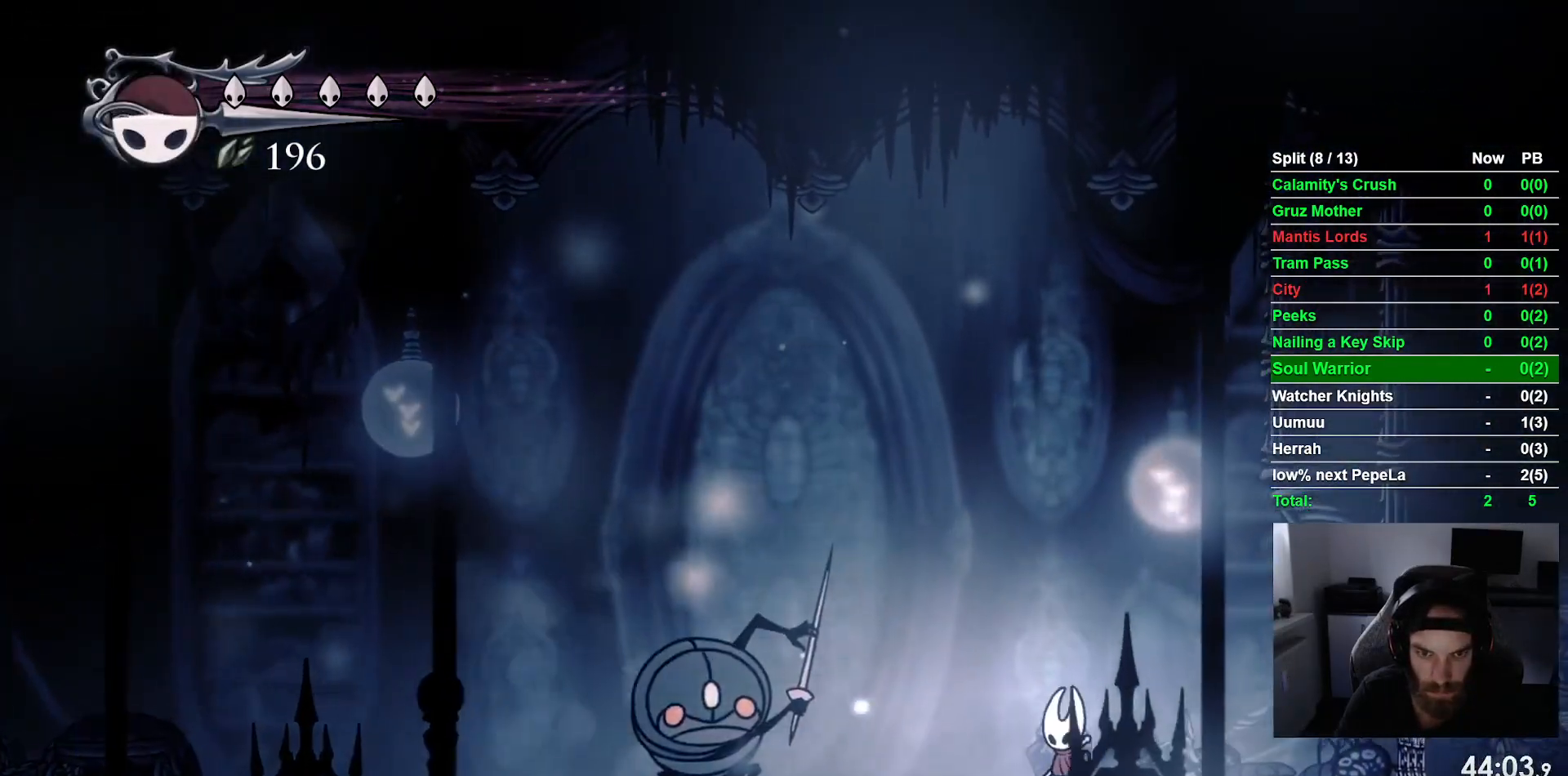
{"dt_ms": 500, "buttons": ["DPAD_LEFT"], "left_stick": "center", "events": [[217, "SQUARE", "down"], [333, "R1", "down"], [333, "SQUARE", "up"], [450, "R1", "up"]]}
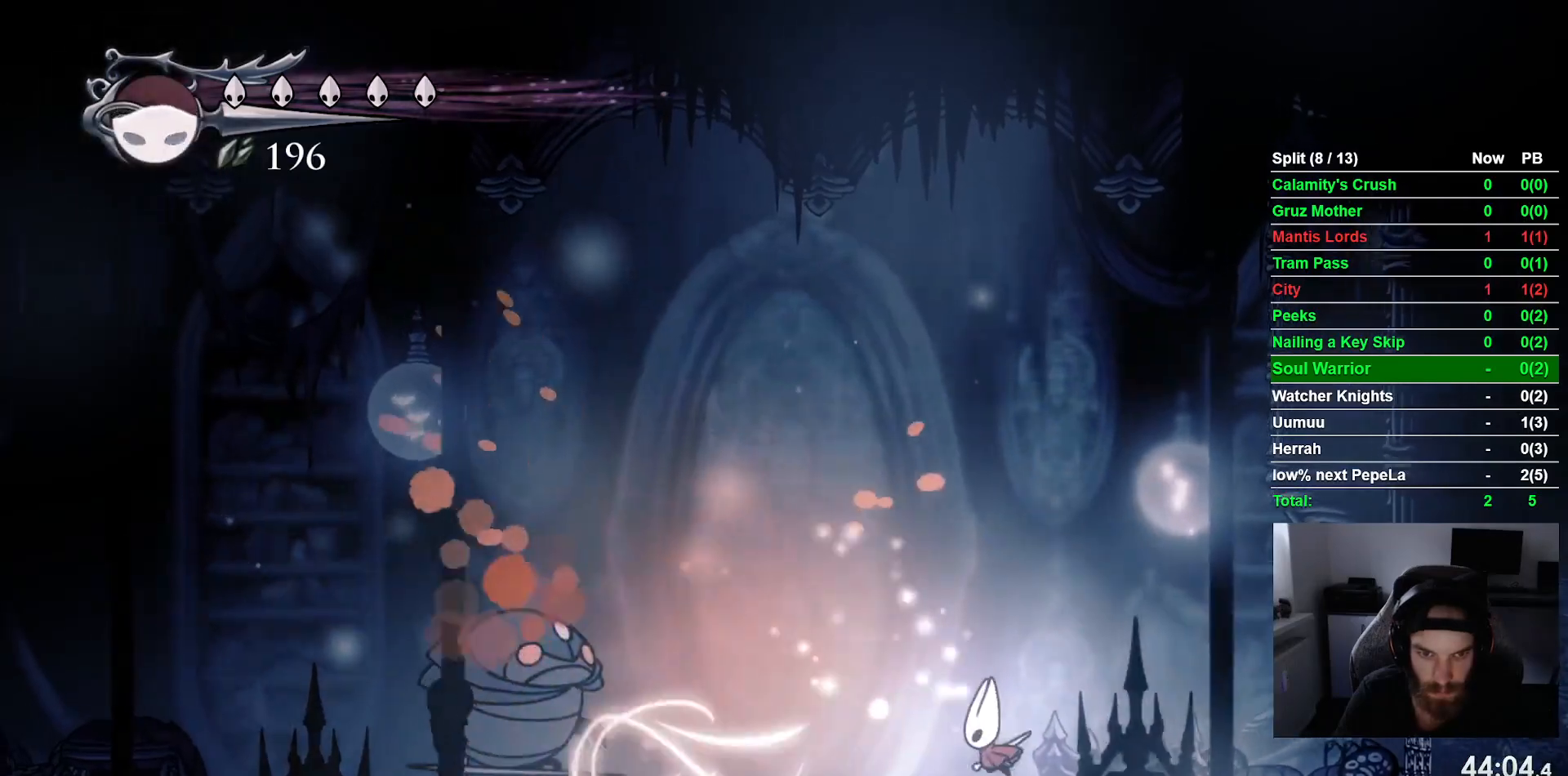
{"dt_ms": 500, "buttons": ["DPAD_LEFT"], "left_stick": "center", "events": []}
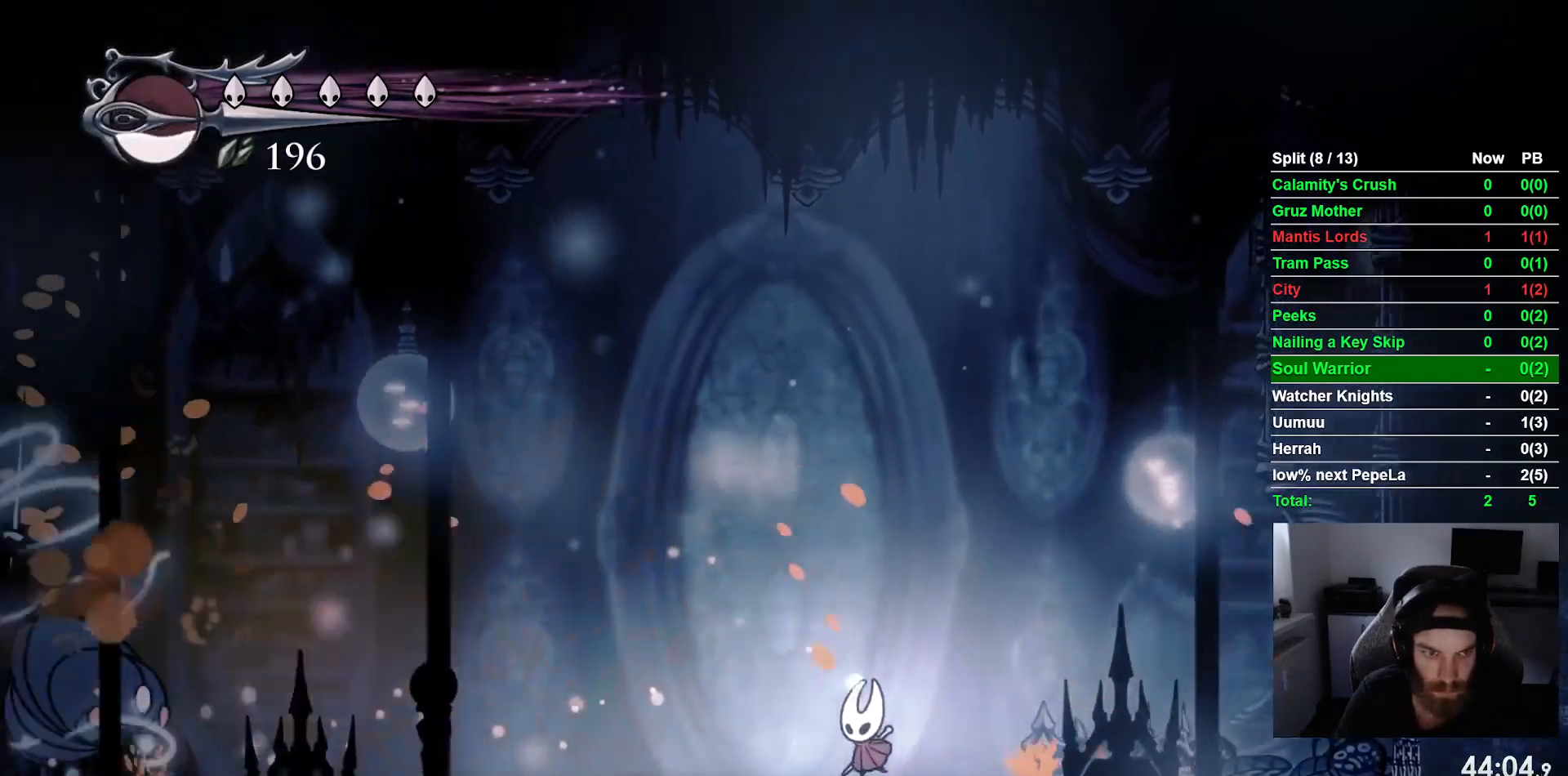
{"dt_ms": 500, "buttons": ["CROSS", "DPAD_LEFT"], "left_stick": "center", "events": [[333, "CROSS", "down"]]}
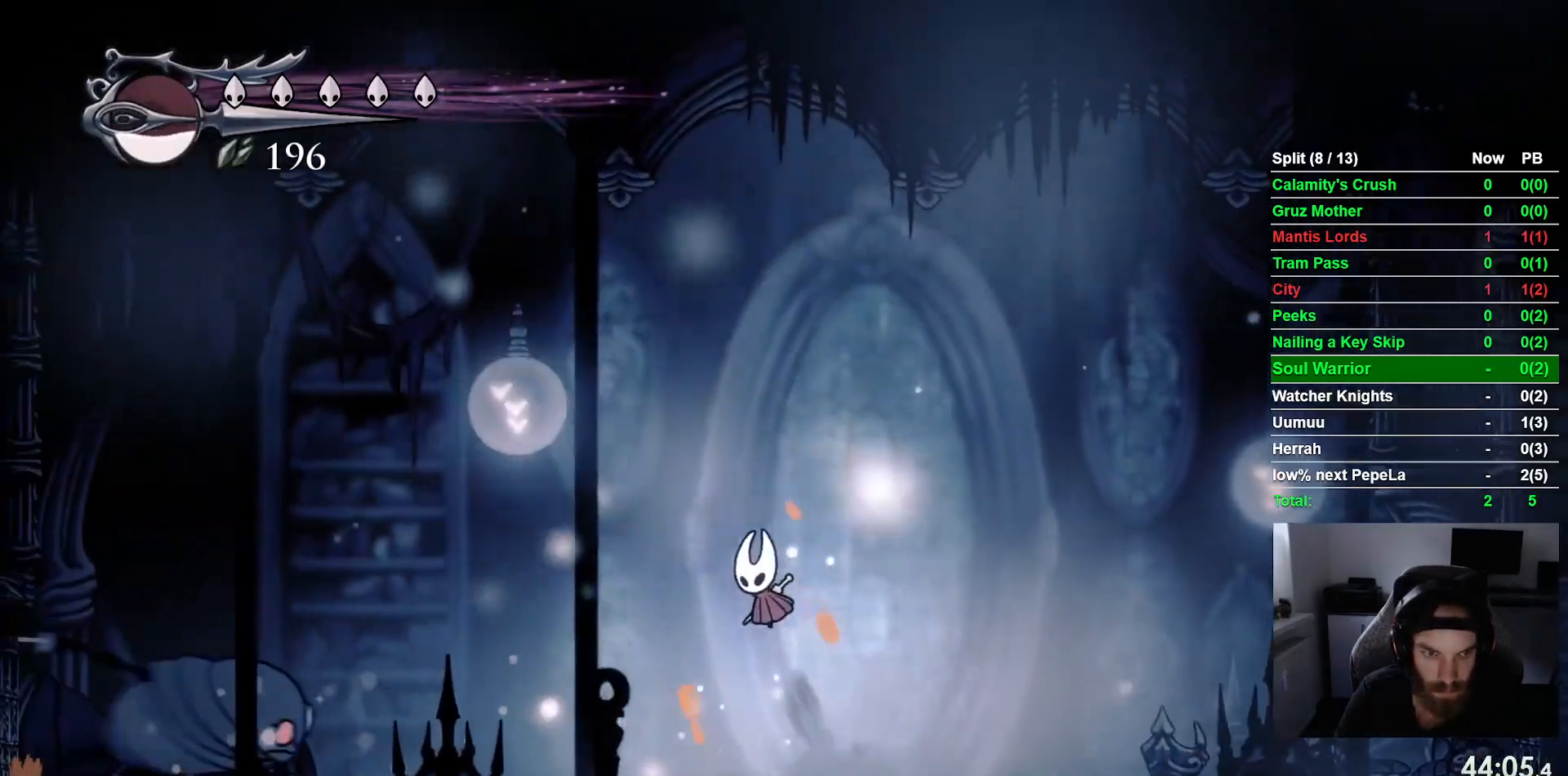
{"dt_ms": 500, "buttons": [], "left_stick": "center"}
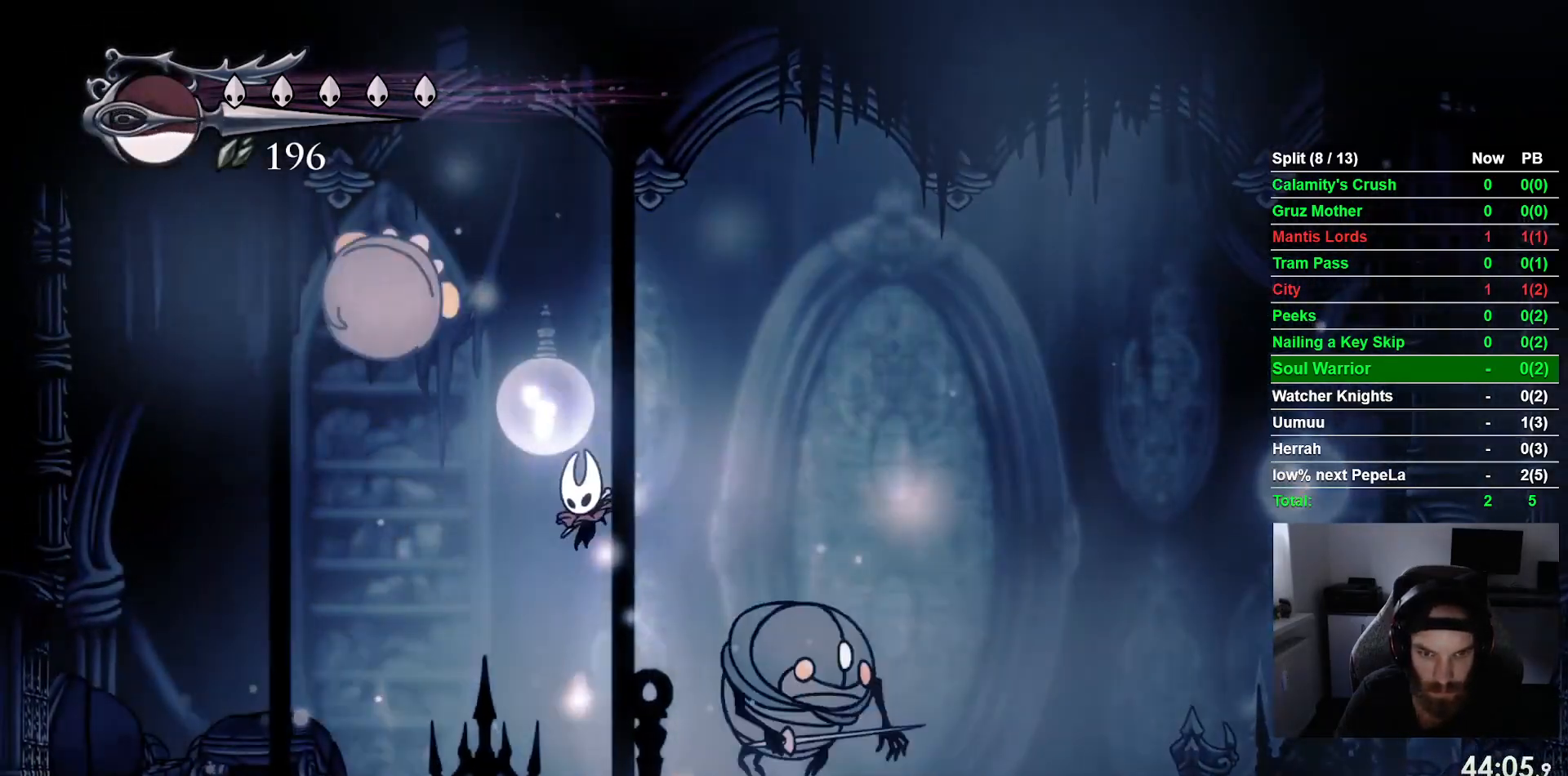
{"dt_ms": 500, "buttons": [], "left_stick": "center", "events": [[17, "DPAD_RIGHT", "down"], [217, "R1", "down"], [333, "R1", "up"], [450, "DPAD_RIGHT", "up"]]}
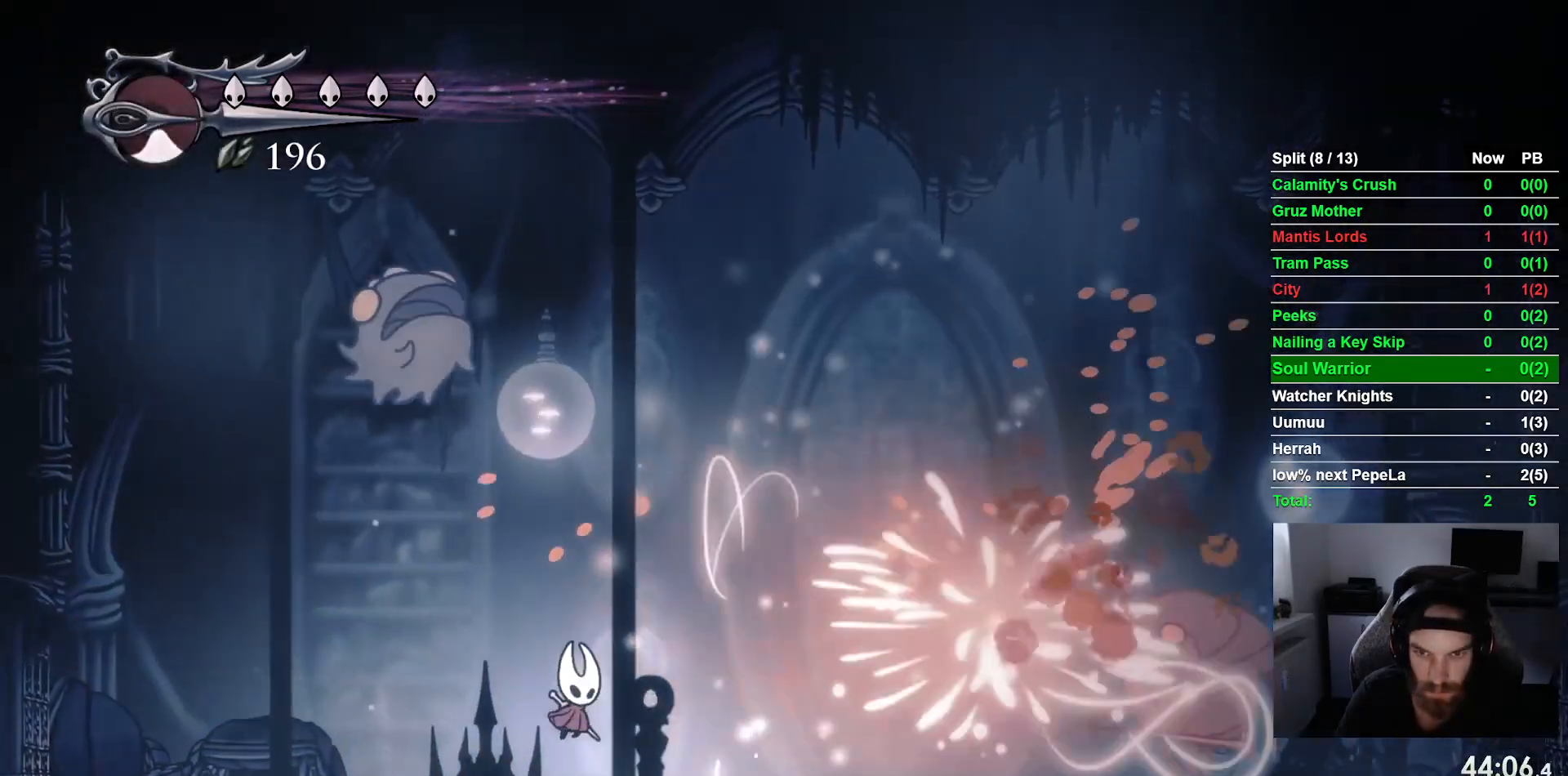
{"dt_ms": 500, "buttons": ["CROSS", "DPAD_UP", "DPAD_LEFT"], "left_stick": "center", "events": [[317, "DPAD_LEFT", "down"], [433, "DPAD_UP", "down"], [450, "CROSS", "down"]]}
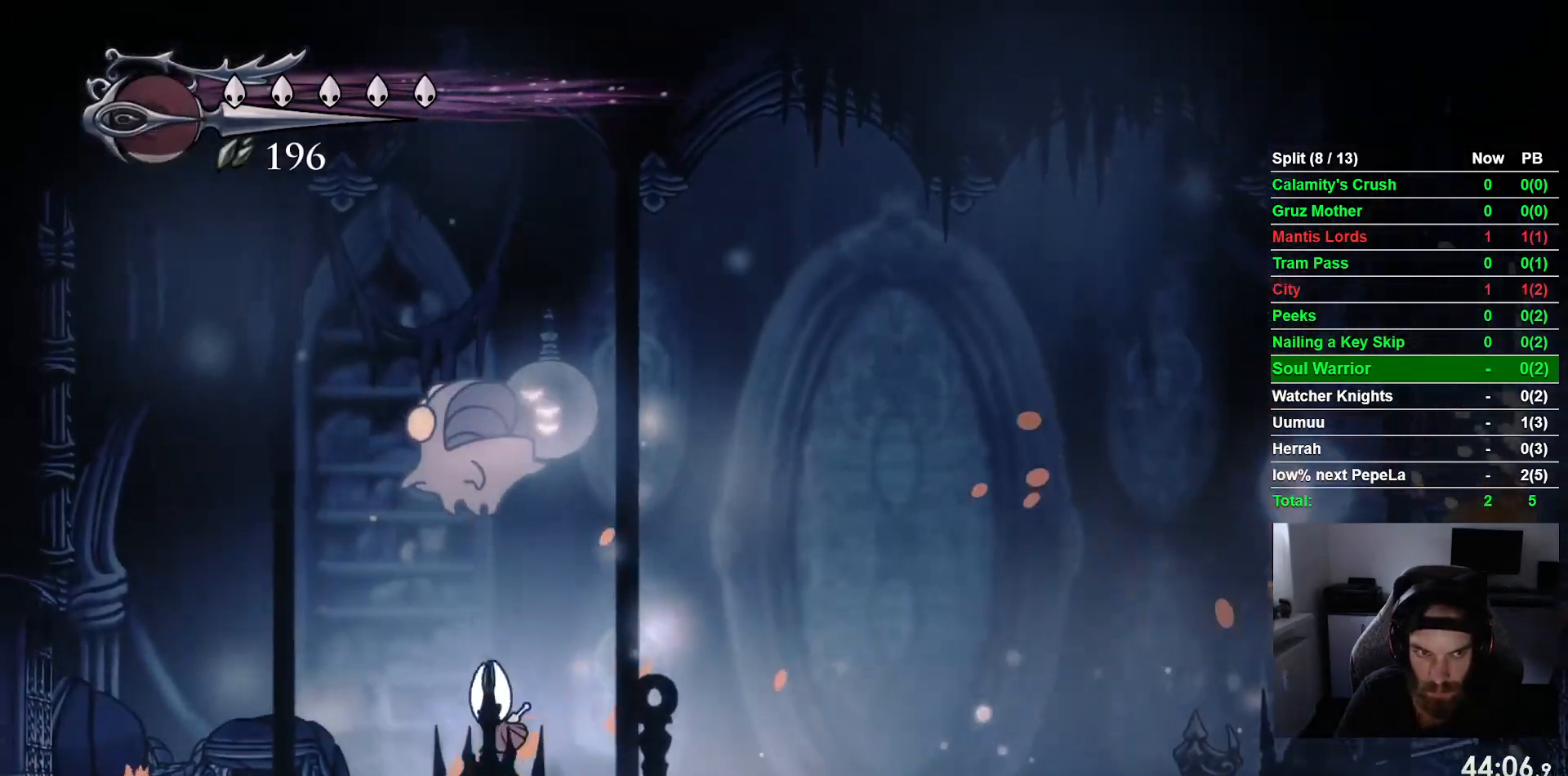
{"dt_ms": 500, "buttons": ["DPAD_RIGHT"], "left_stick": "center", "events": [[50, "DPAD_LEFT", "up"], [50, "SQUARE", "down"], [83, "CROSS", "up"], [150, "DPAD_RIGHT", "down"], [167, "DPAD_UP", "up"], [200, "SQUARE", "up"]]}
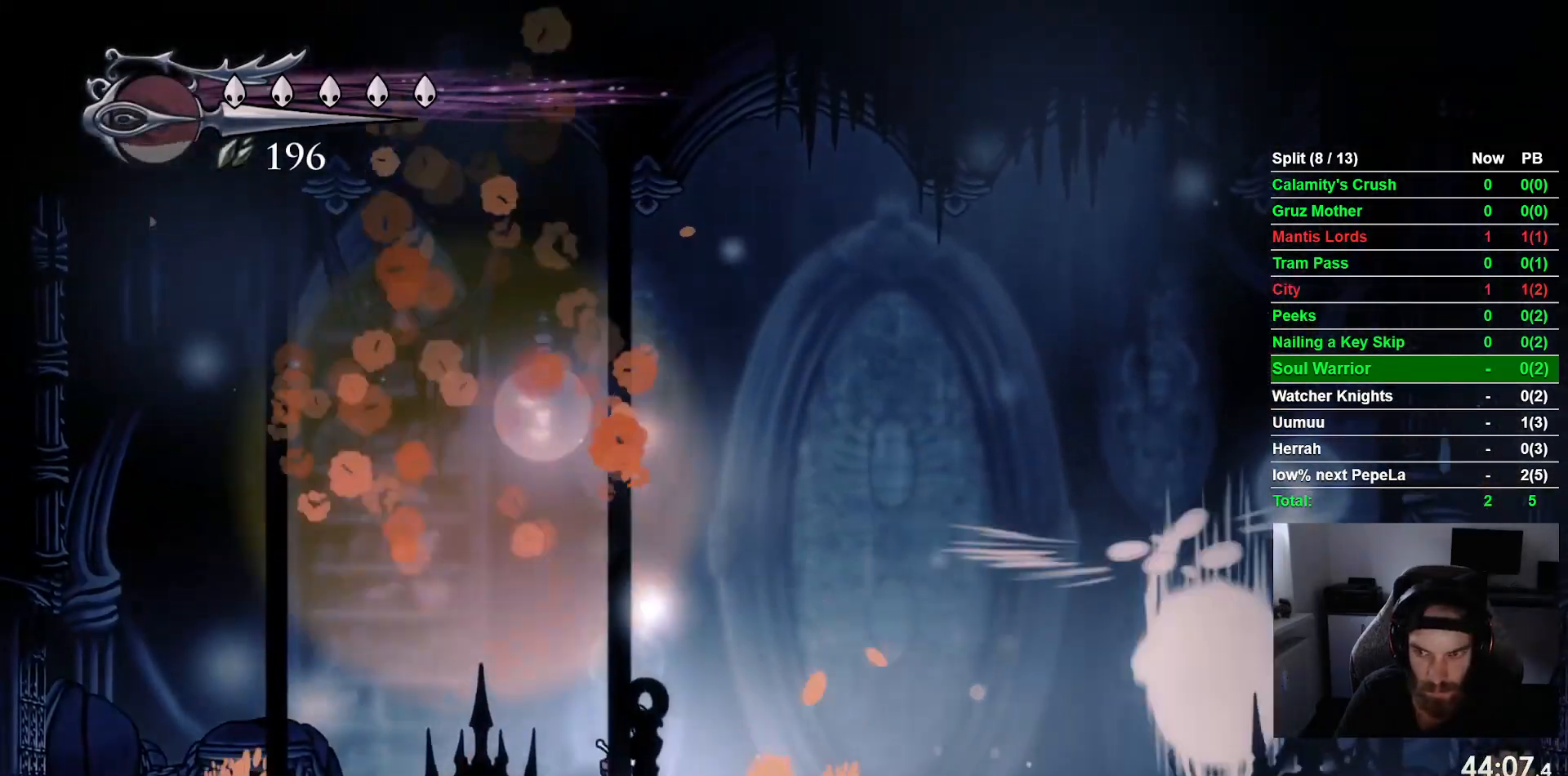
{"dt_ms": 500, "buttons": ["CROSS", "DPAD_RIGHT"], "left_stick": "center", "events": [[433, "CROSS", "down"]]}
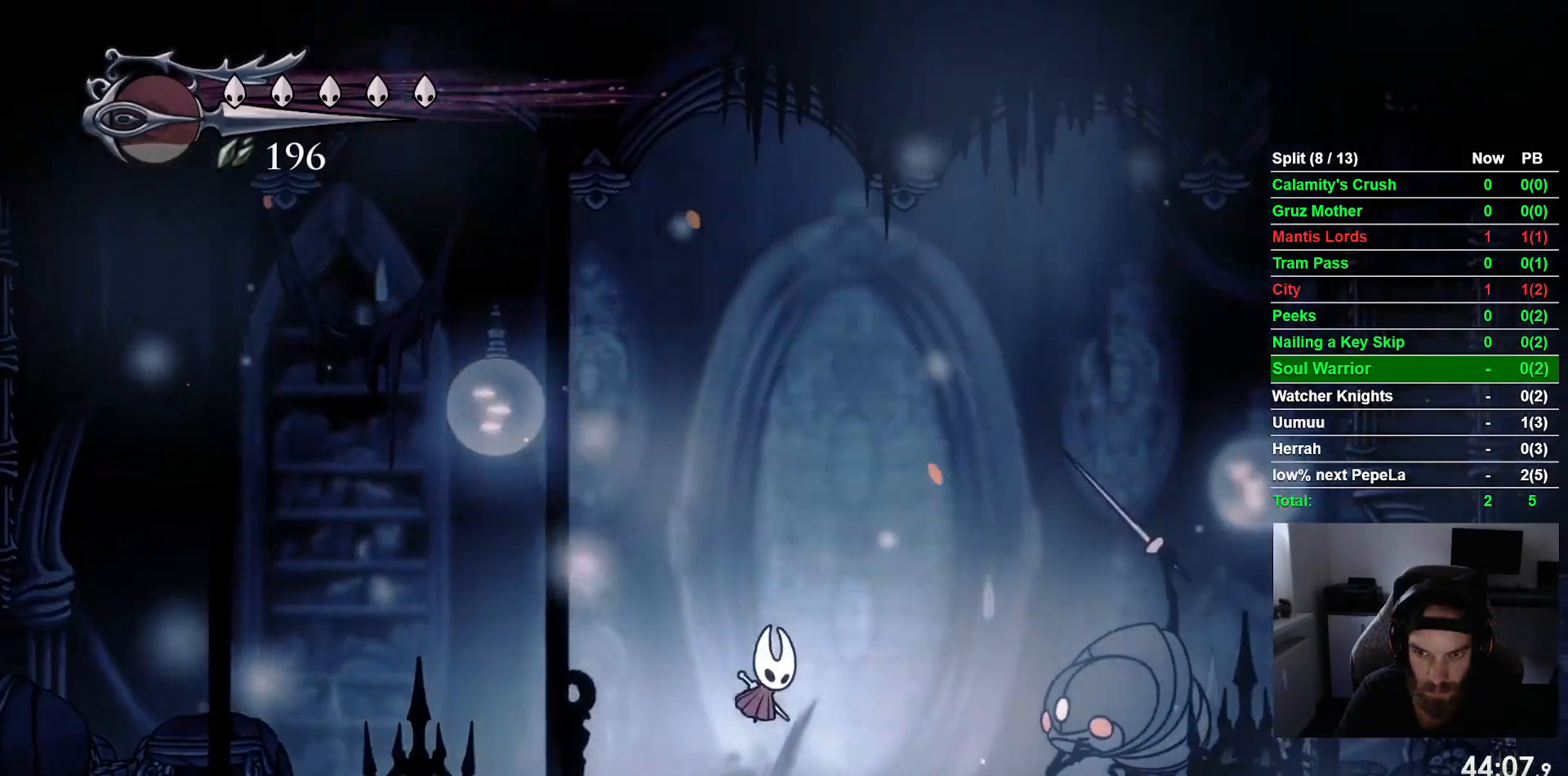
{"dt_ms": 500, "buttons": ["DPAD_RIGHT"], "left_stick": "center"}
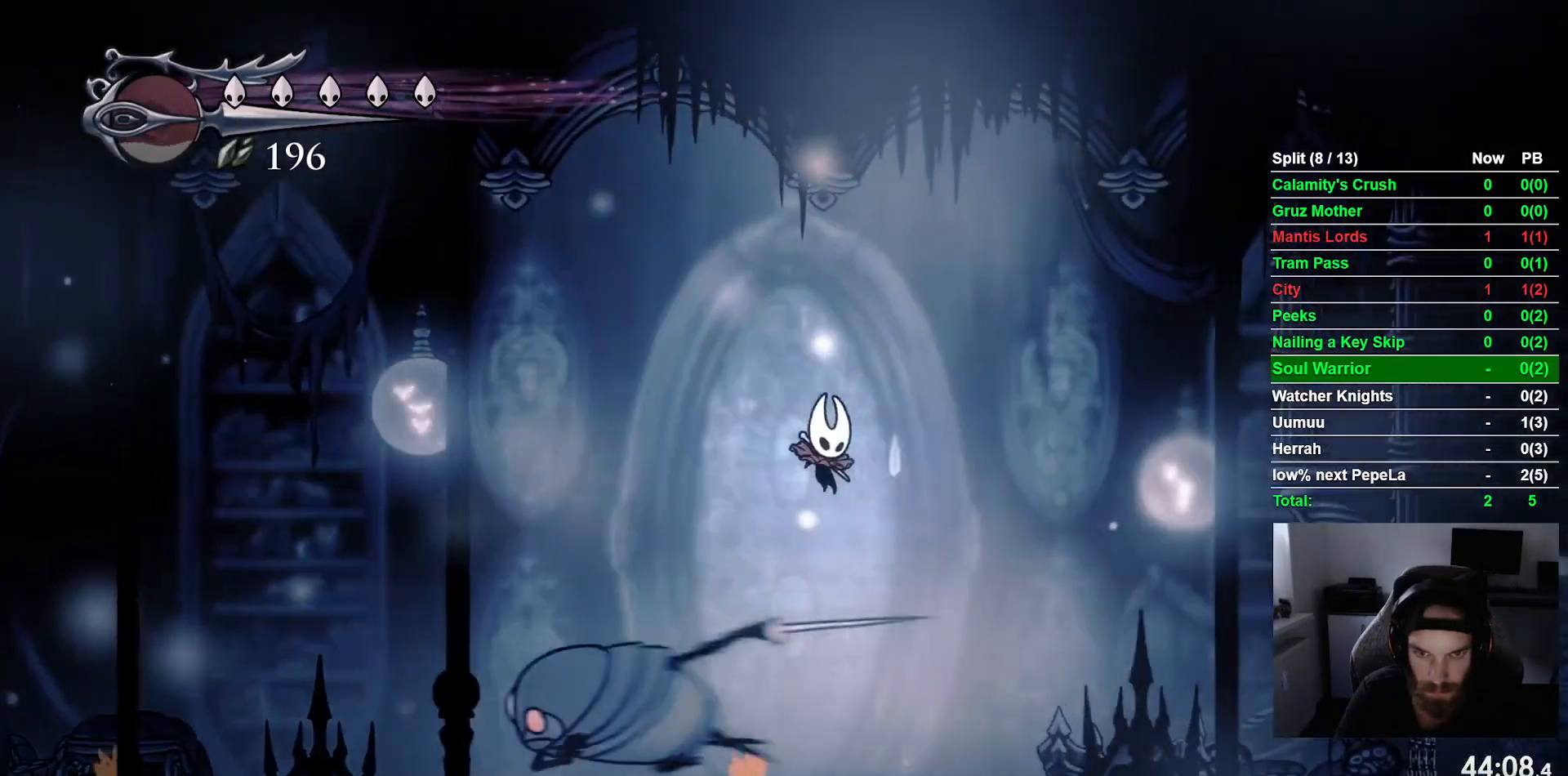
{"dt_ms": 500, "buttons": ["DPAD_LEFT"], "left_stick": "center", "events": [[133, "DPAD_LEFT", "down"], [133, "DPAD_RIGHT", "up"], [333, "SQUARE", "down"], [483, "SQUARE", "up"]]}
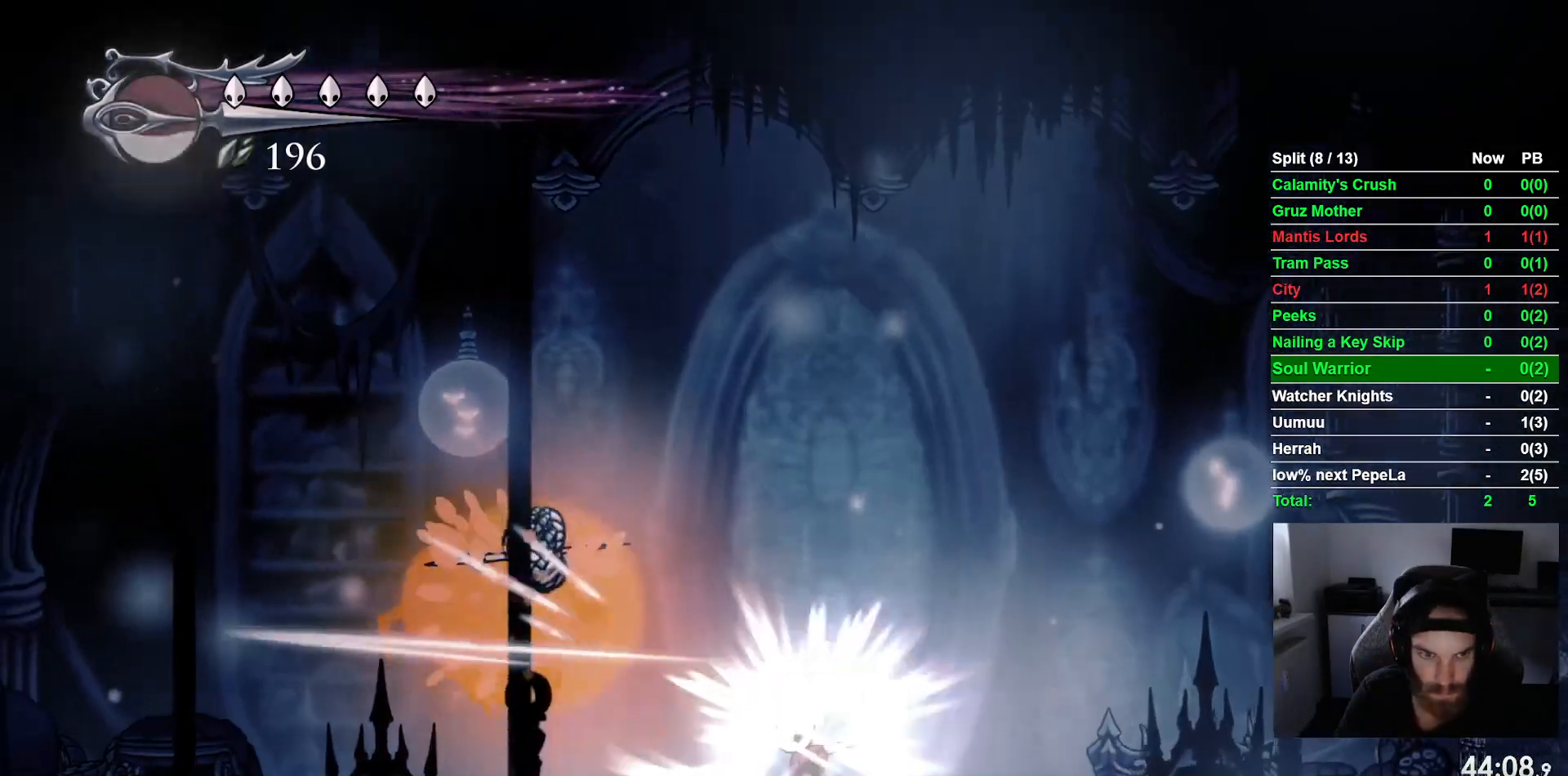
{"dt_ms": 500, "buttons": [], "left_stick": "center", "events": [[467, "DPAD_LEFT", "up"]]}